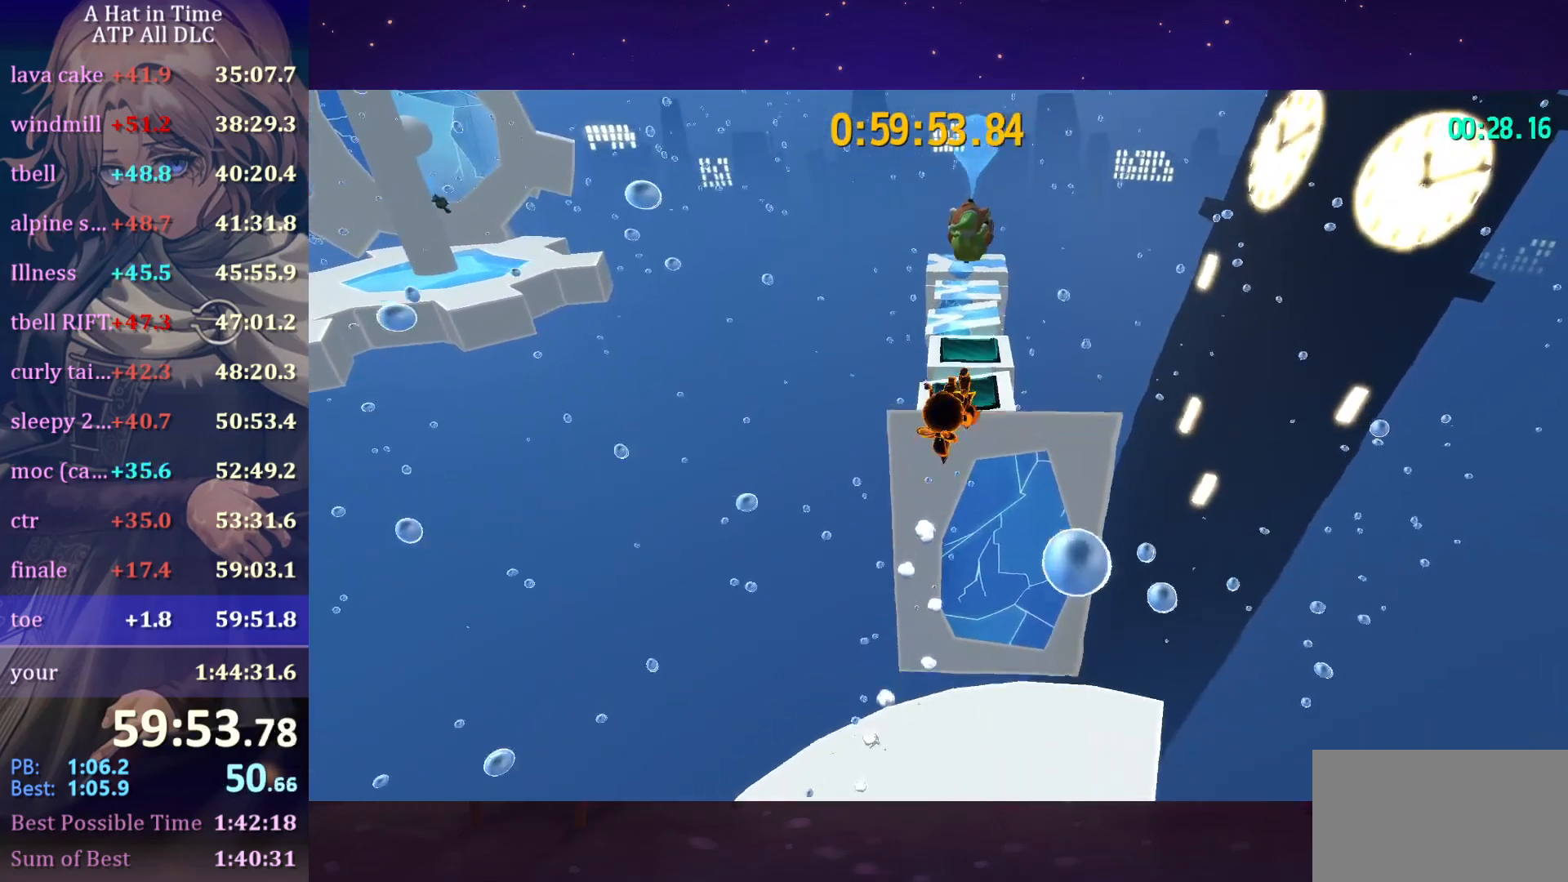
Gameplay with keyboard and mouse; each line is a JSON object with the keys and mouse buttons held at the frame after it. "events" lists presses ("down") and releases ("up") of "a", "alt", "c", "caps_lock", "ctrl", "d", "e", "f", "g", "q", "r", "s", "shift", "space", "t", "tab", "v", "w", "x", "z" and "mouse_wheel" between this image and that frame as [ms after this image, input, new state], when the widget could be followed in between. "mouse_wheel" = the "wheel" button of the "mouse" list. No other keys are recorded. "wheel" means that the mouse wheel is clicked or scrolled. "mouse_move" is the direction in which the mouse moves at that frame (one of eight, or "still"), when it could be read.
{"keys": ["a", "w"], "mouse": [], "mouse_move": "still", "events": [[84, "shift", "up"], [84, "space", "up"], [200, "ctrl", "down"], [284, "ctrl", "up"], [434, "a", "down"]]}
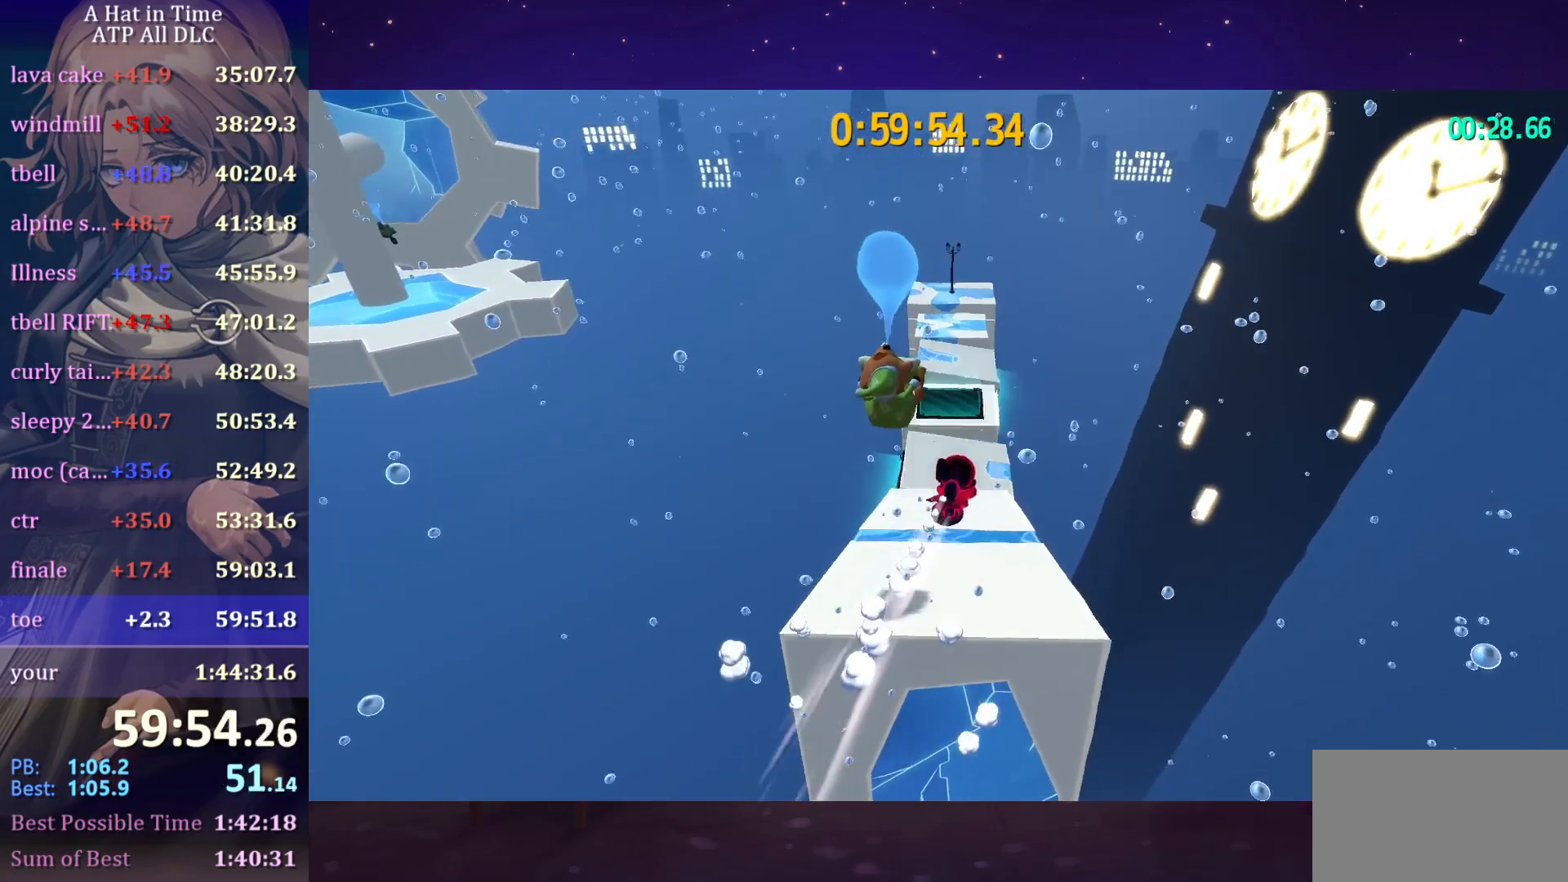
{"keys": ["w"], "mouse": [], "mouse_move": "still", "events": [[217, "a", "up"]]}
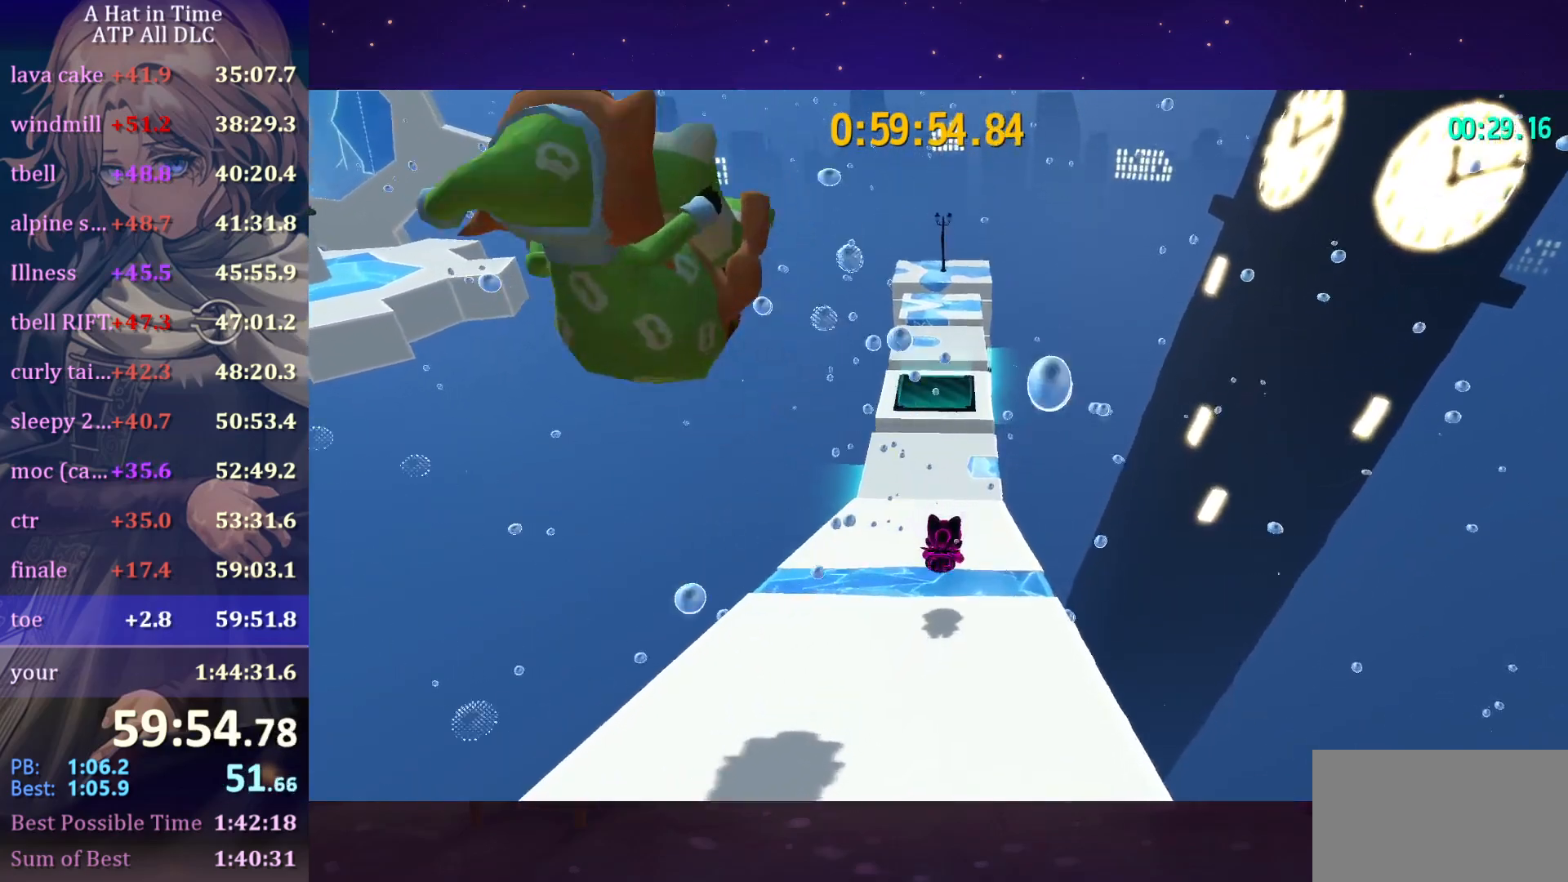
{"keys": ["w"], "mouse": [], "mouse_move": "still", "events": [[217, "ctrl", "down"], [417, "ctrl", "up"]]}
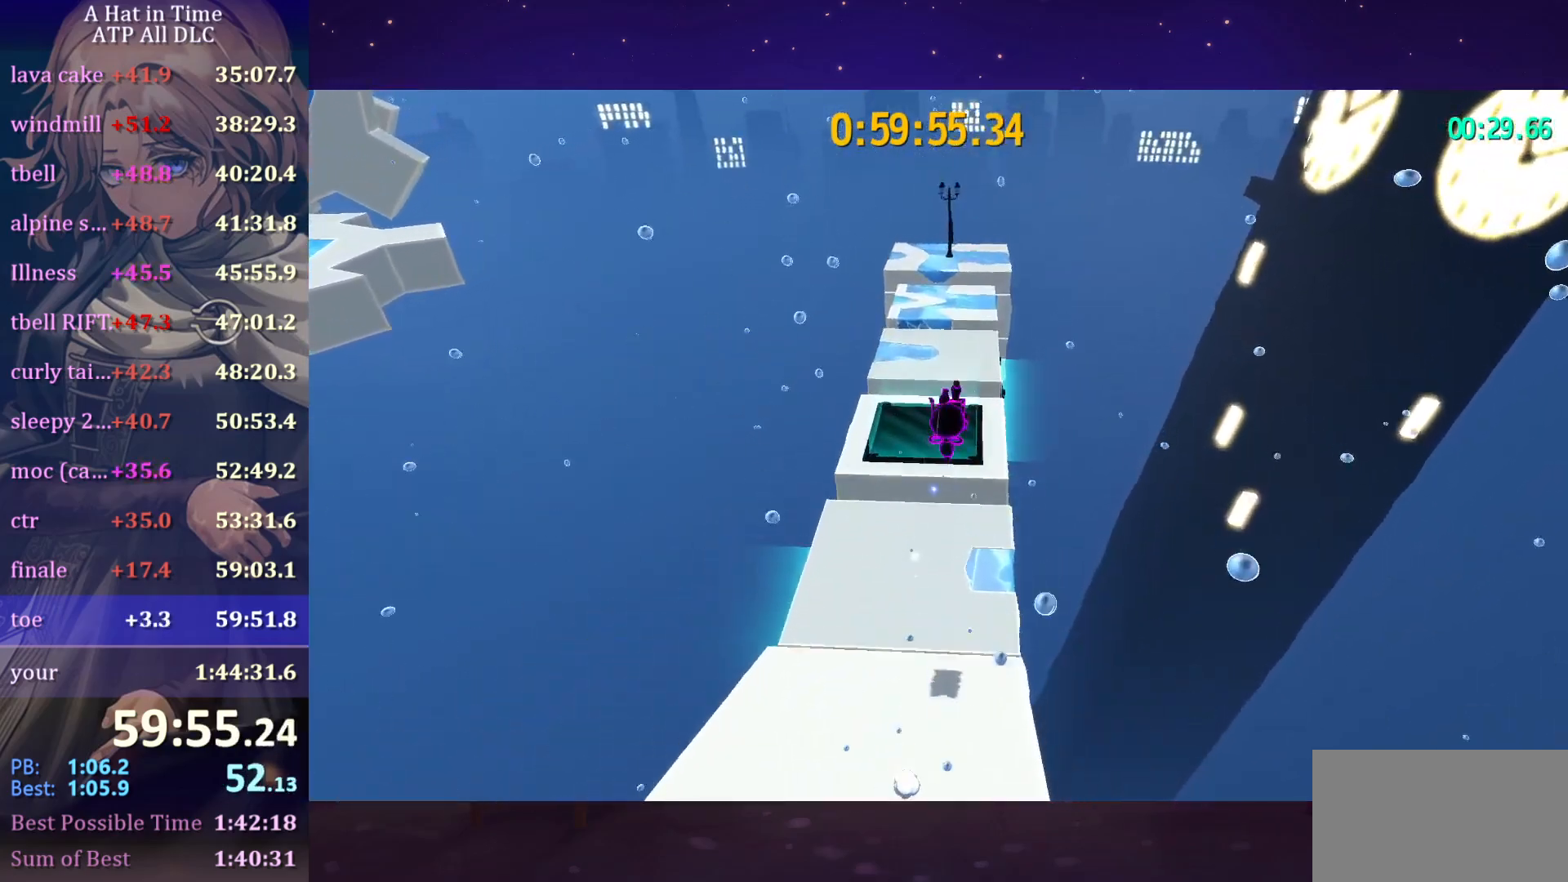
{"keys": ["w"], "mouse": [], "mouse_move": "still", "events": [[184, "mouse_wheel", "down"], [250, "mouse_wheel", "up"]]}
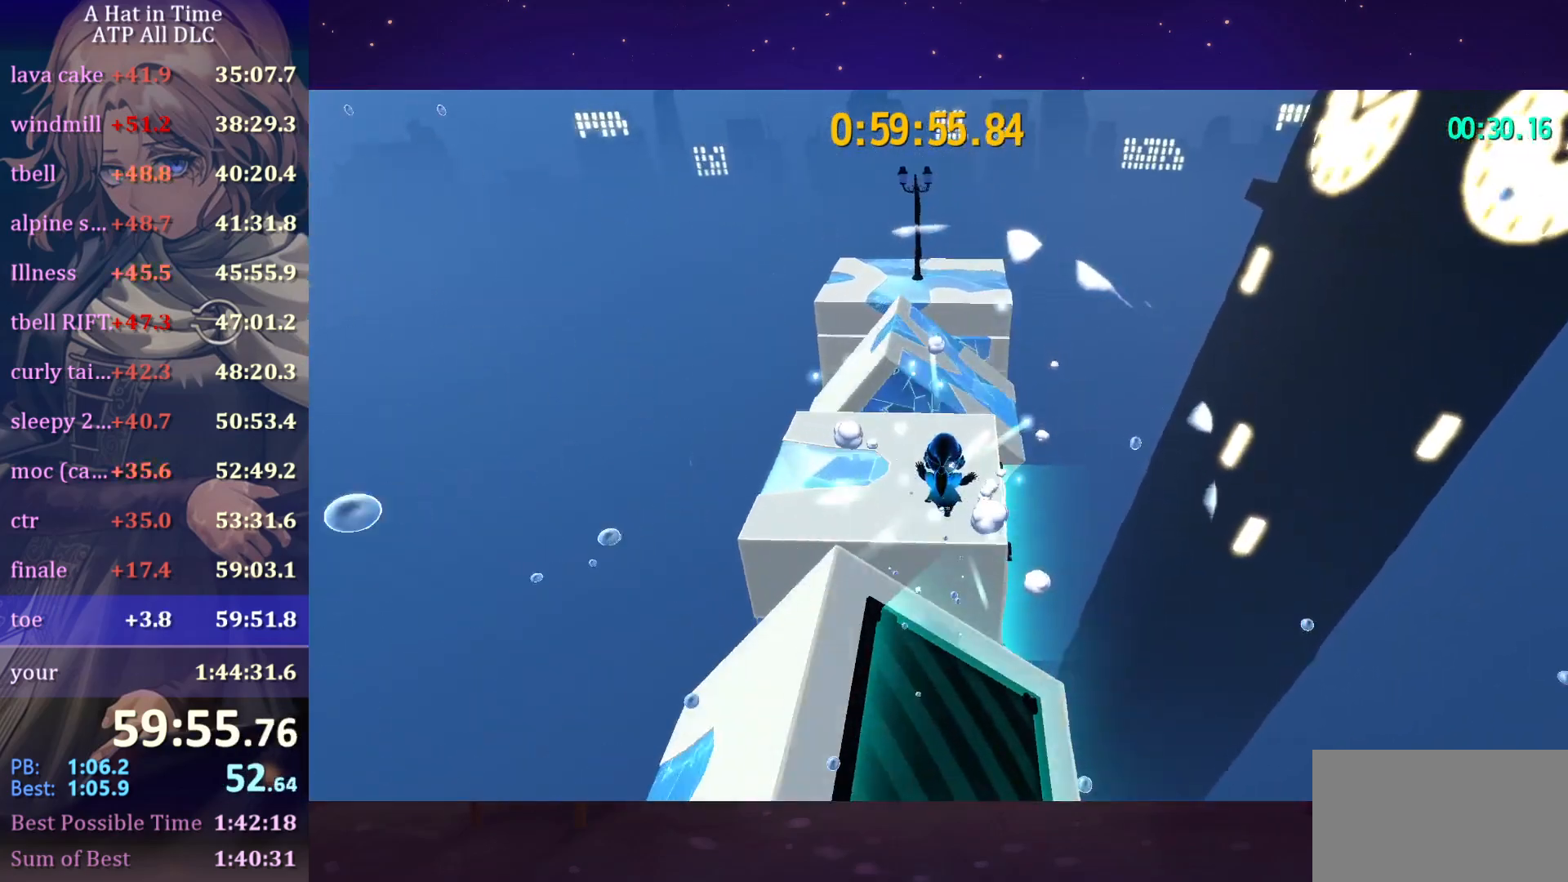
{"keys": ["shift"], "mouse": [], "mouse_move": "still", "events": [[167, "w", "up"], [184, "shift", "down"]]}
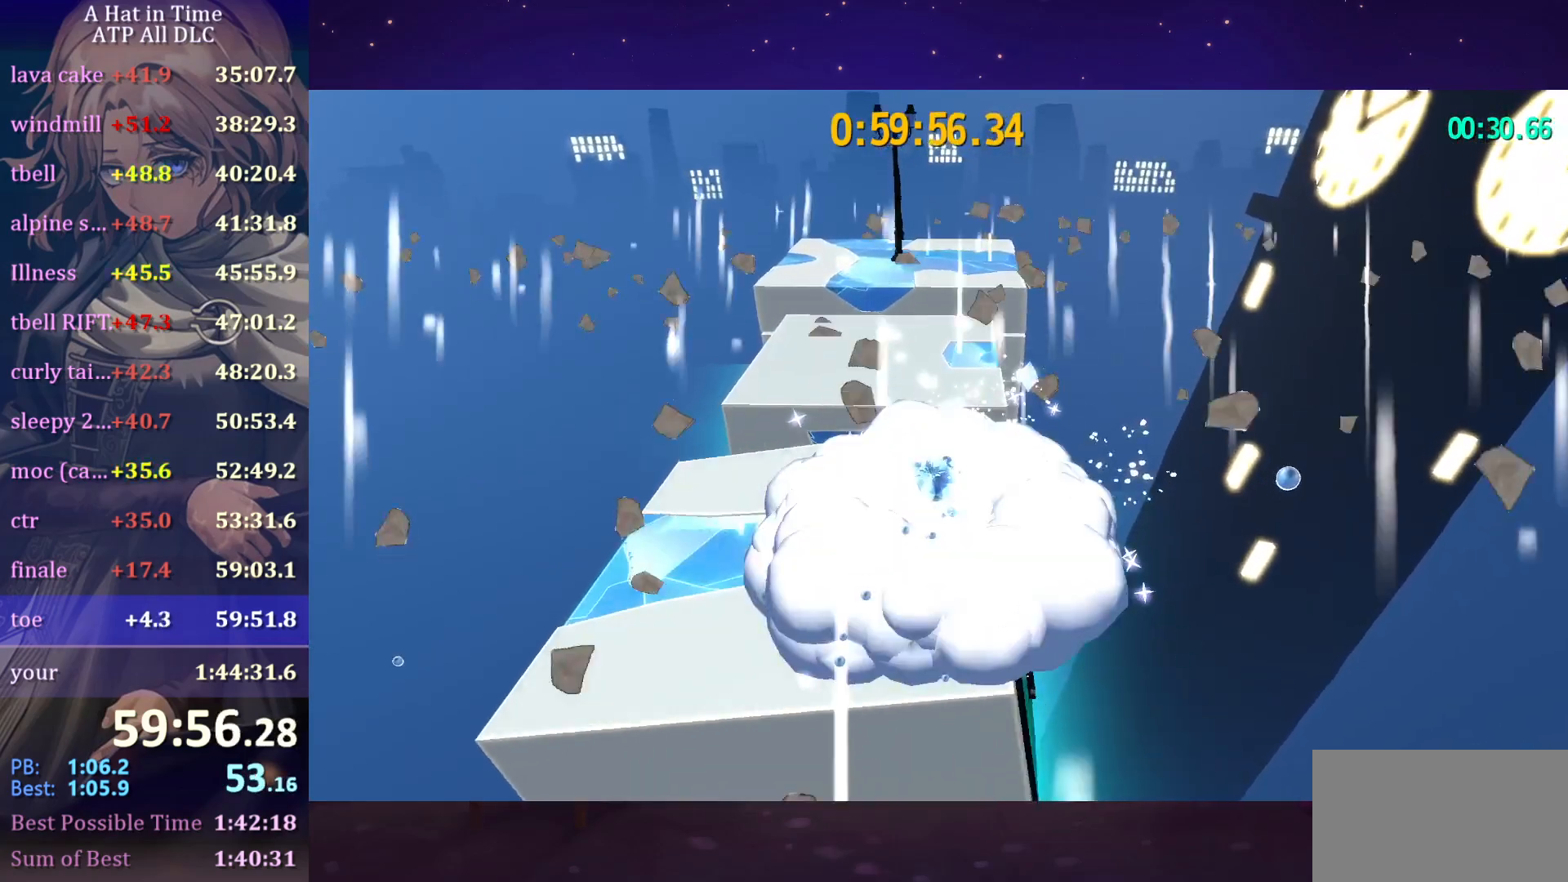
{"keys": ["a", "shift"], "mouse": [], "mouse_move": "still", "events": [[217, "v", "down"], [300, "a", "down"], [350, "v", "up"]]}
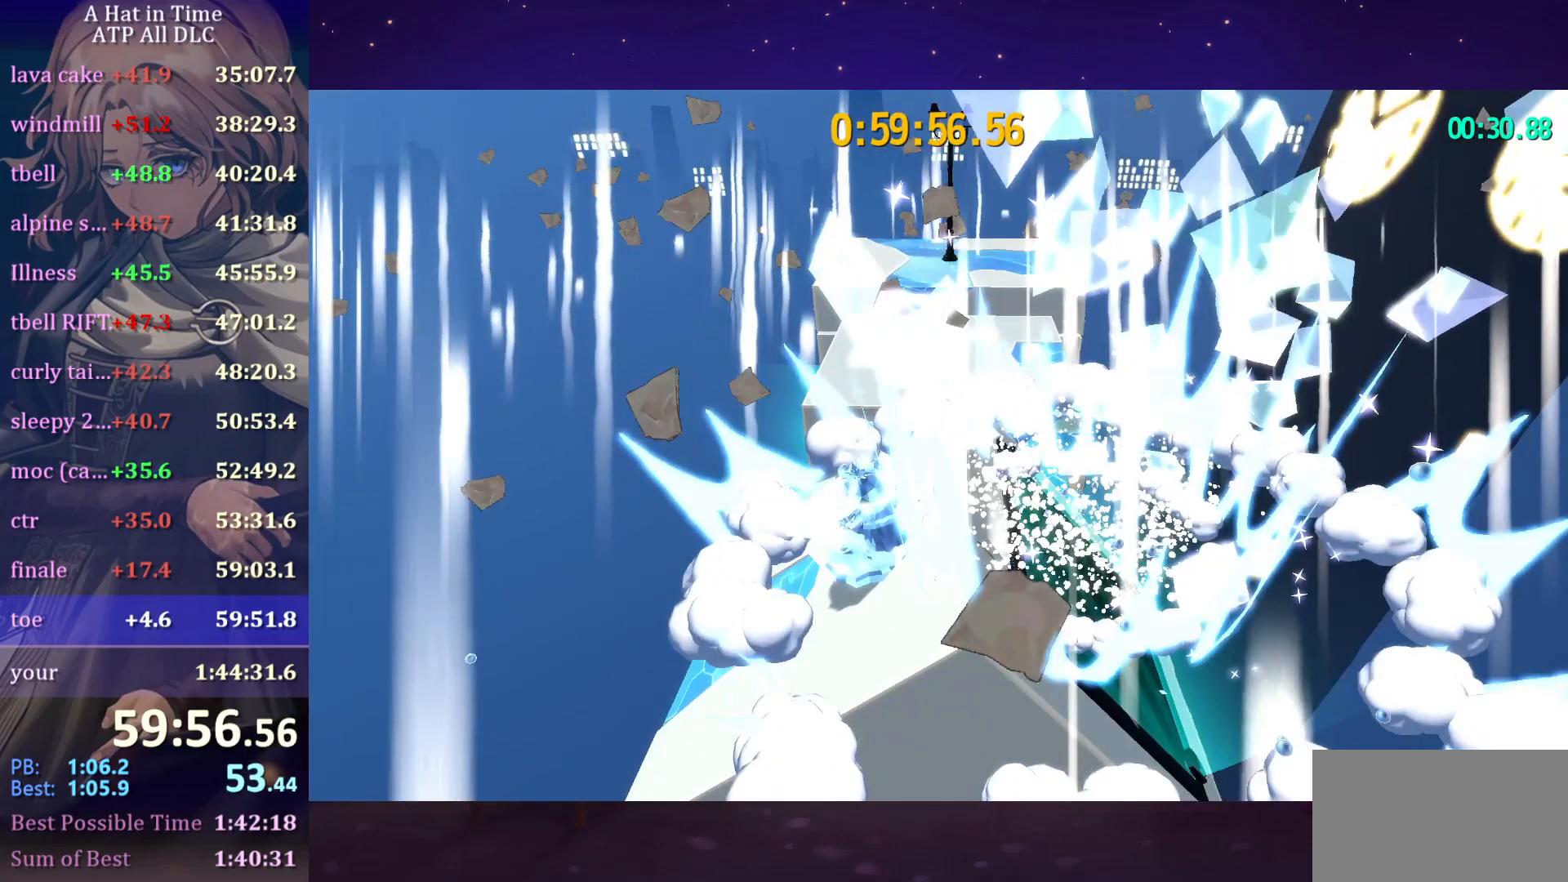
{"keys": ["a", "space", "w"], "mouse": [], "mouse_move": "up-left", "events": [[184, "shift", "up"], [284, "space", "down"], [450, "w", "down"]]}
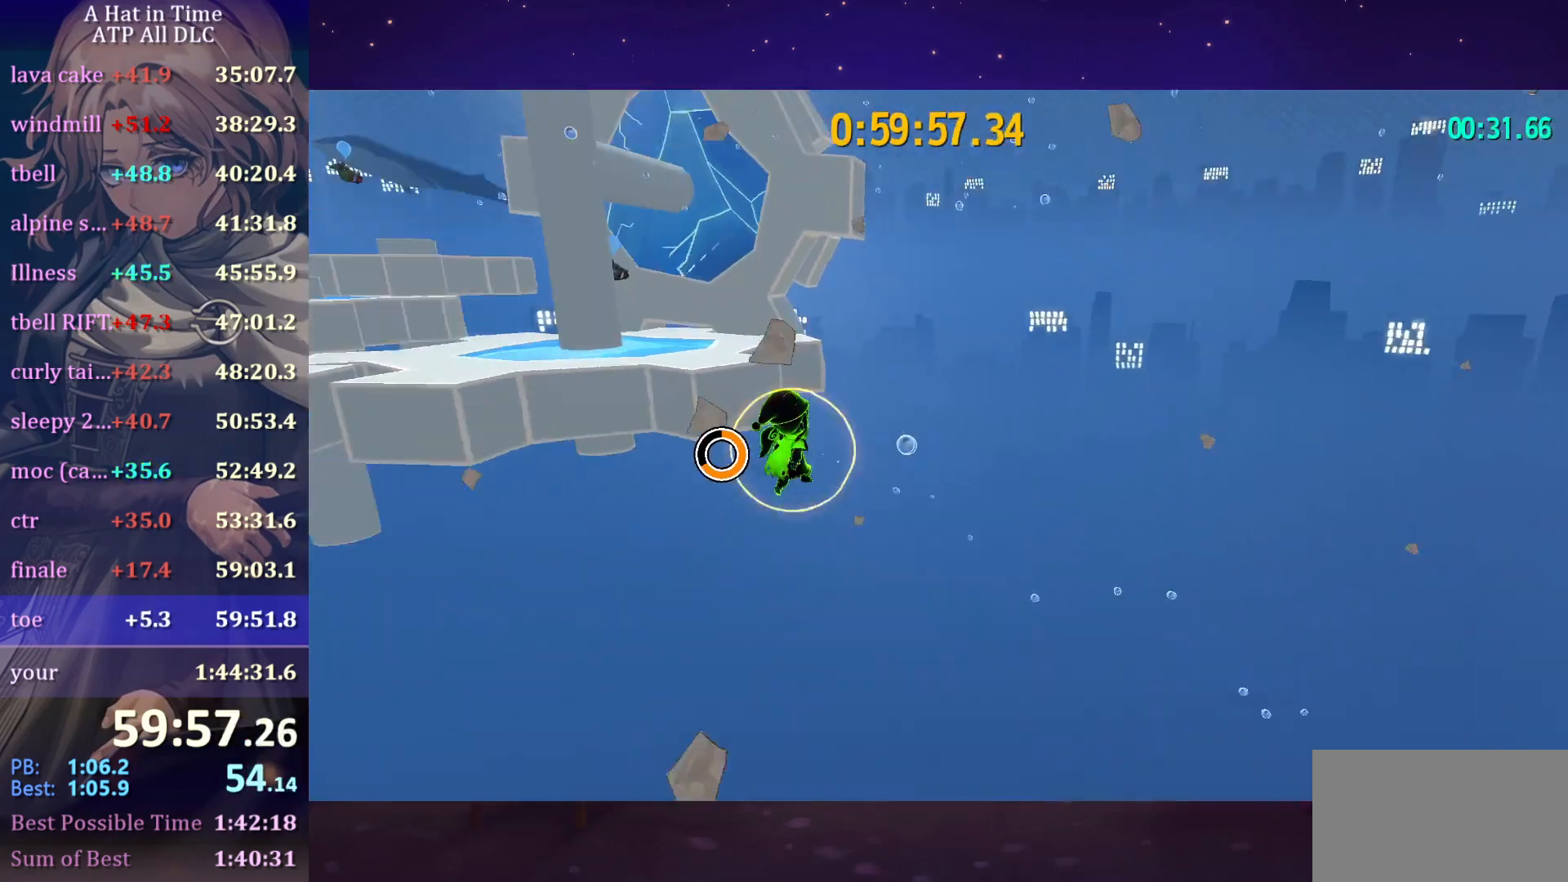
{"keys": ["w"], "mouse": [], "mouse_move": "left", "events": [[67, "a", "up"], [334, "space", "up"]]}
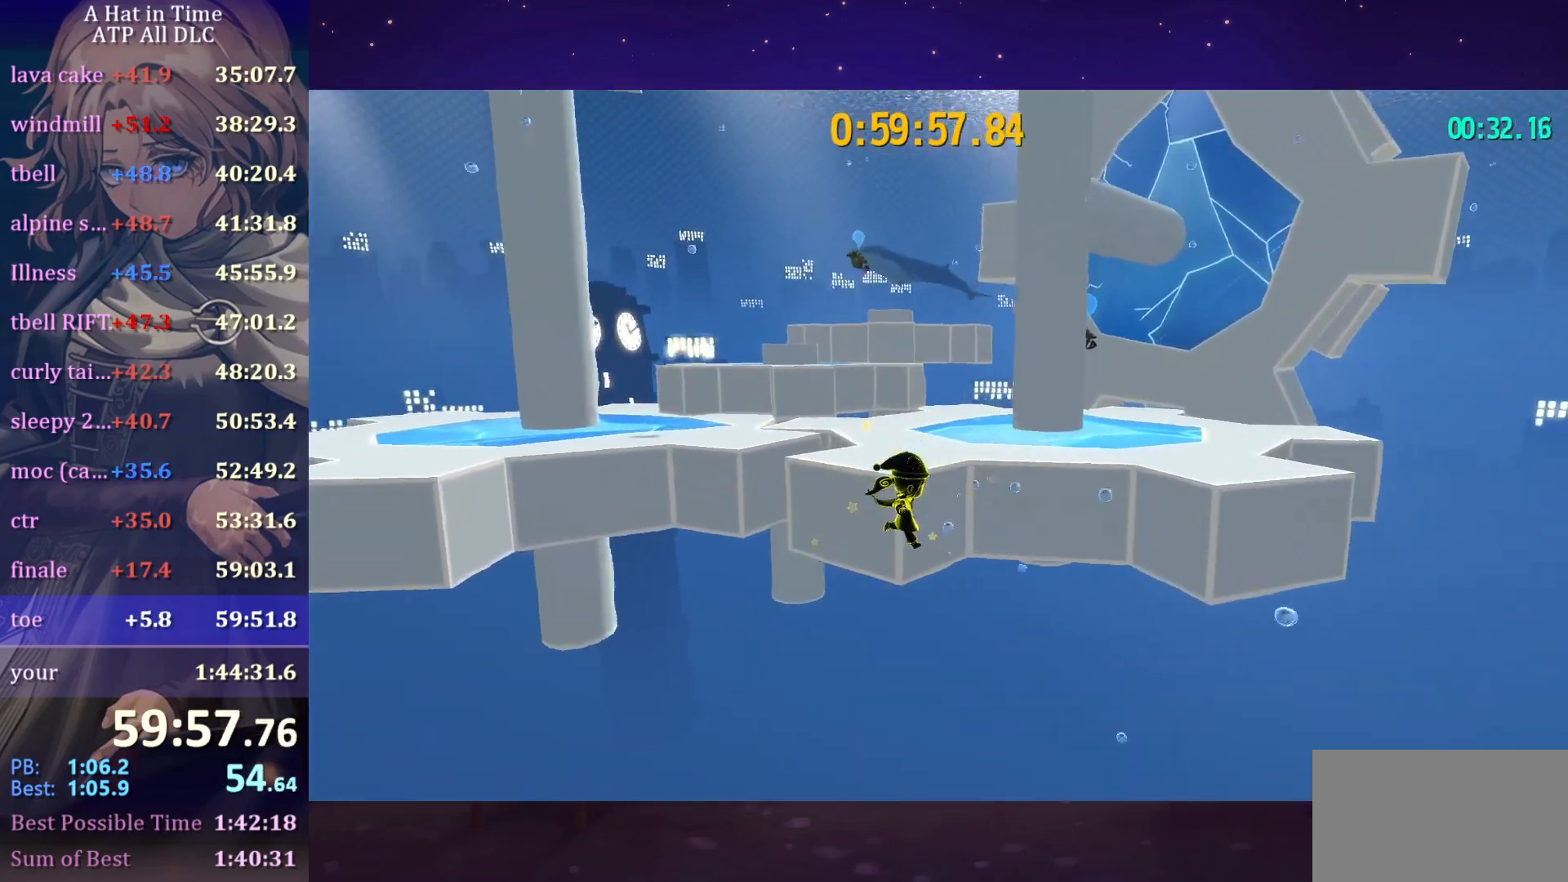
{"keys": ["w"], "mouse": [], "mouse_move": "still", "events": [[134, "space", "down"], [317, "mouse_wheel", "down"], [367, "mouse_wheel", "up"], [384, "mouse_wheel", "down"], [434, "mouse_wheel", "up"], [484, "space", "up"]]}
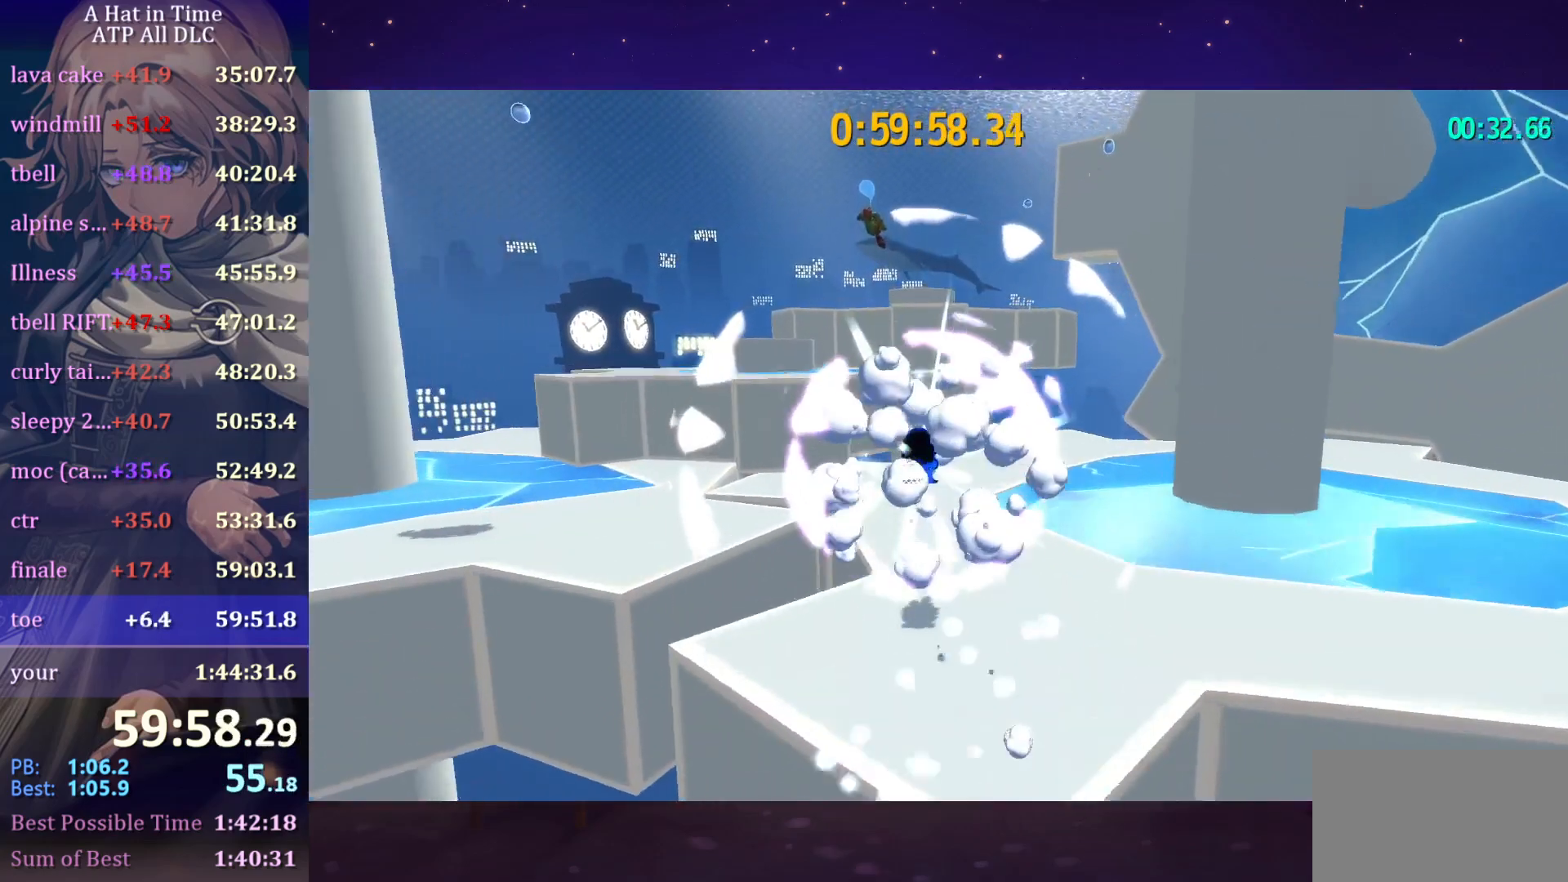
{"keys": ["space", "w"], "mouse": [], "mouse_move": "still", "events": [[317, "ctrl", "down"], [417, "ctrl", "up"], [500, "space", "down"]]}
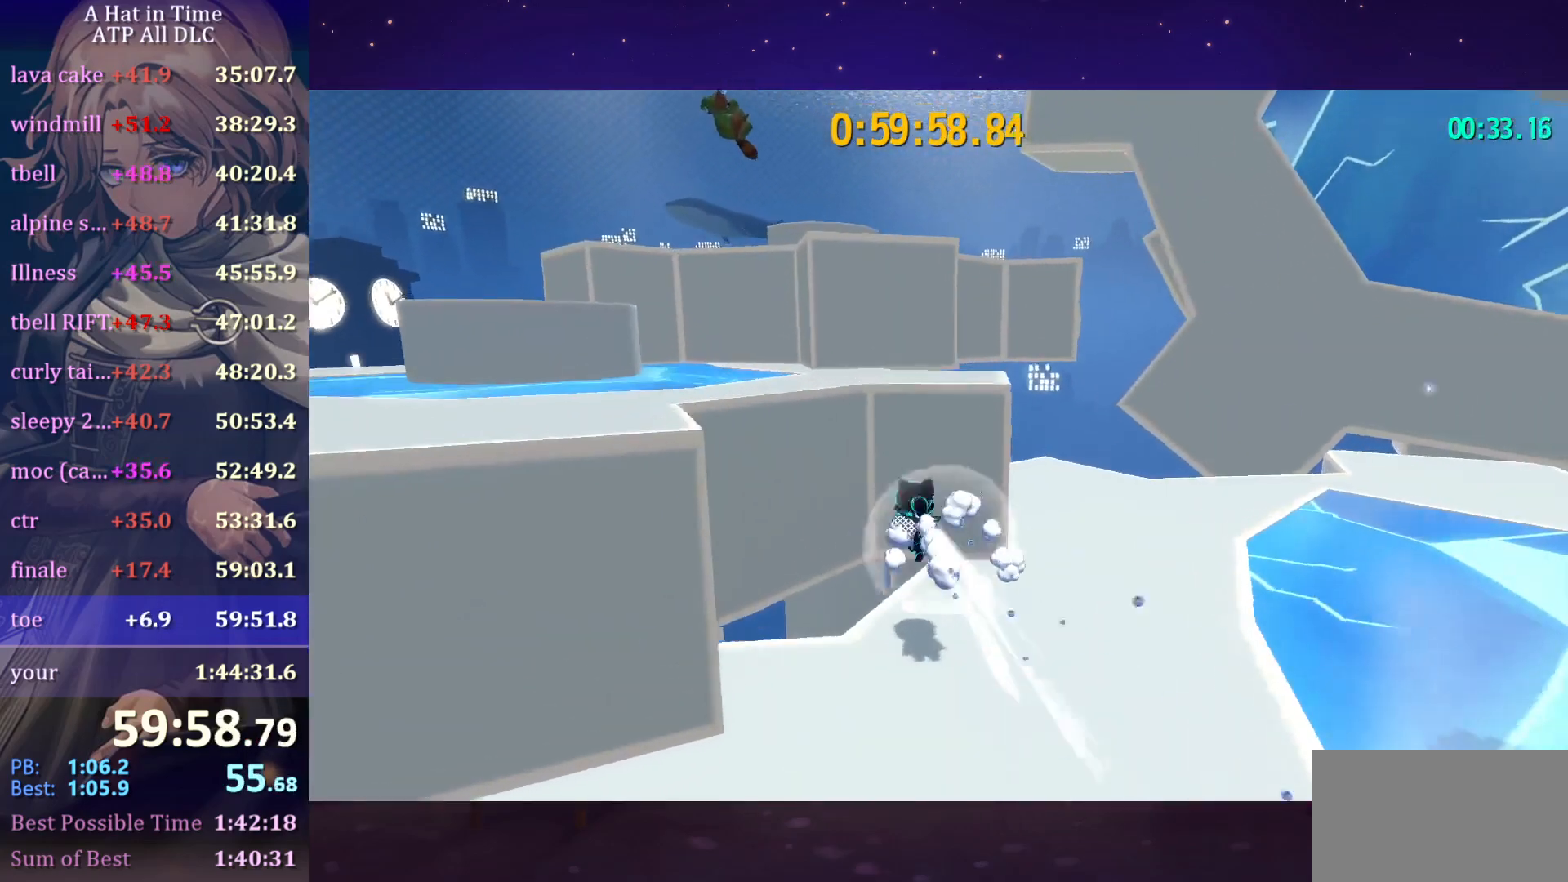
{"keys": ["shift", "w"], "mouse": [], "mouse_move": "still", "events": [[150, "shift", "down"], [434, "space", "up"]]}
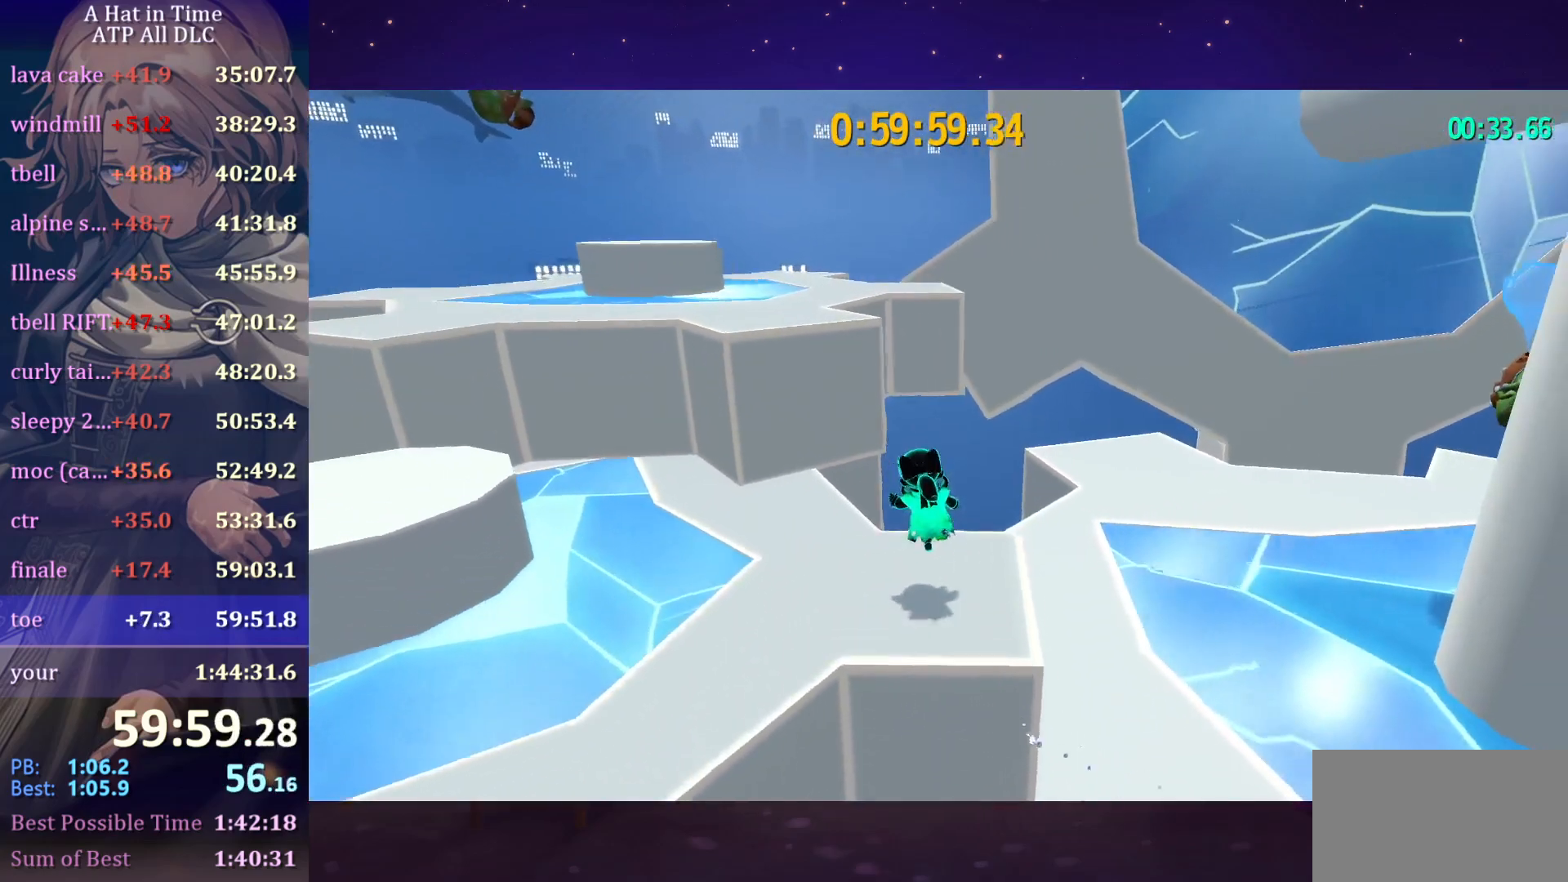
{"keys": ["shift", "space", "w"], "mouse": [], "mouse_move": "still", "events": [[400, "space", "down"], [434, "space", "up"], [484, "space", "down"]]}
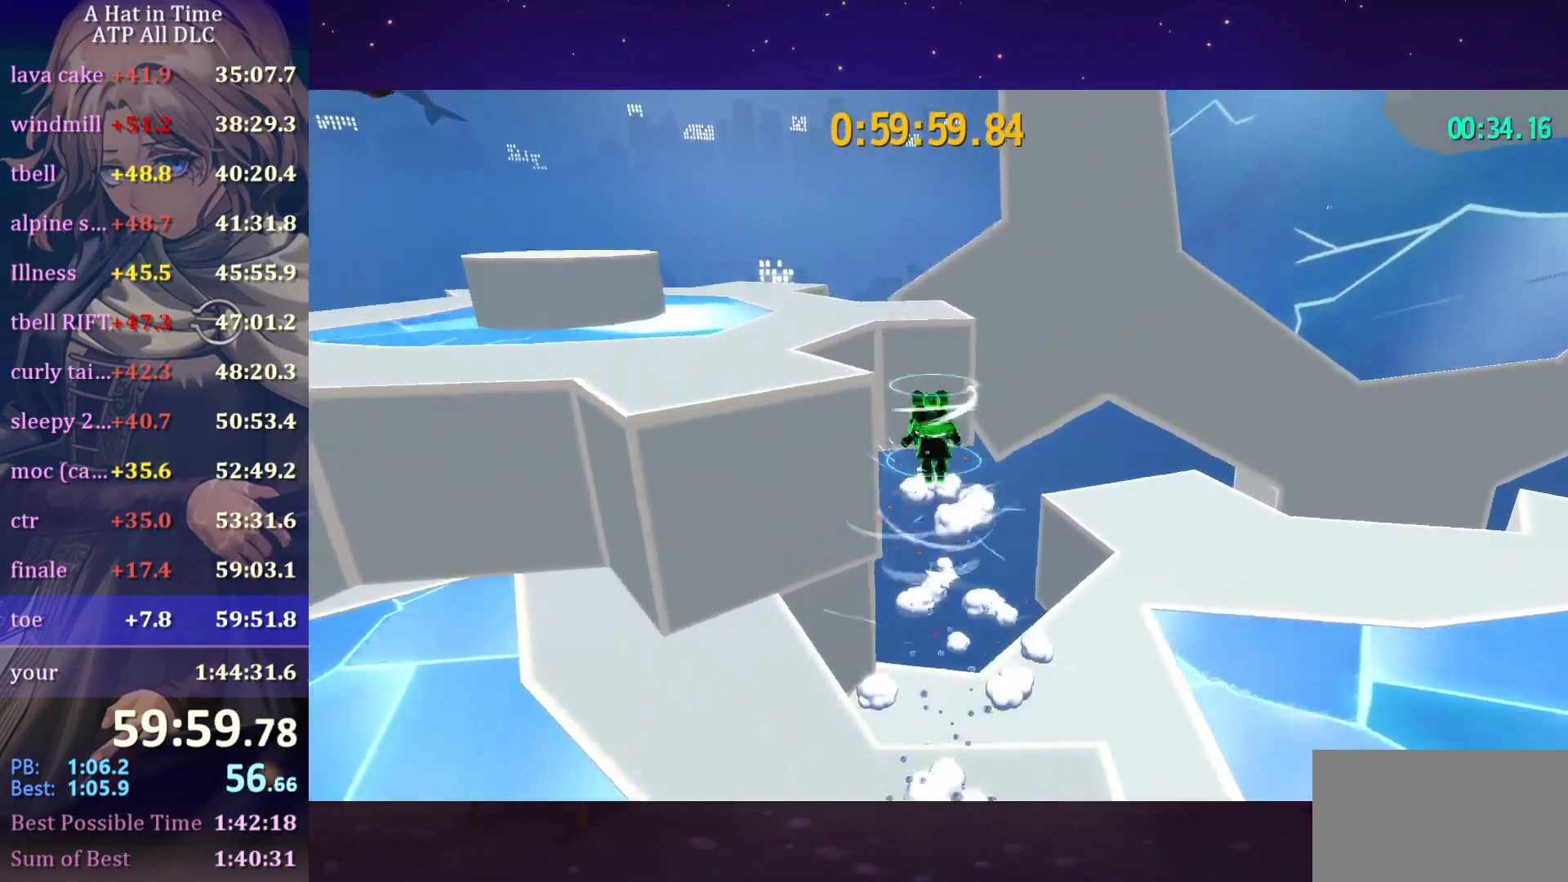
{"keys": ["shift", "w"], "mouse": [], "mouse_move": "still", "events": [[167, "space", "up"]]}
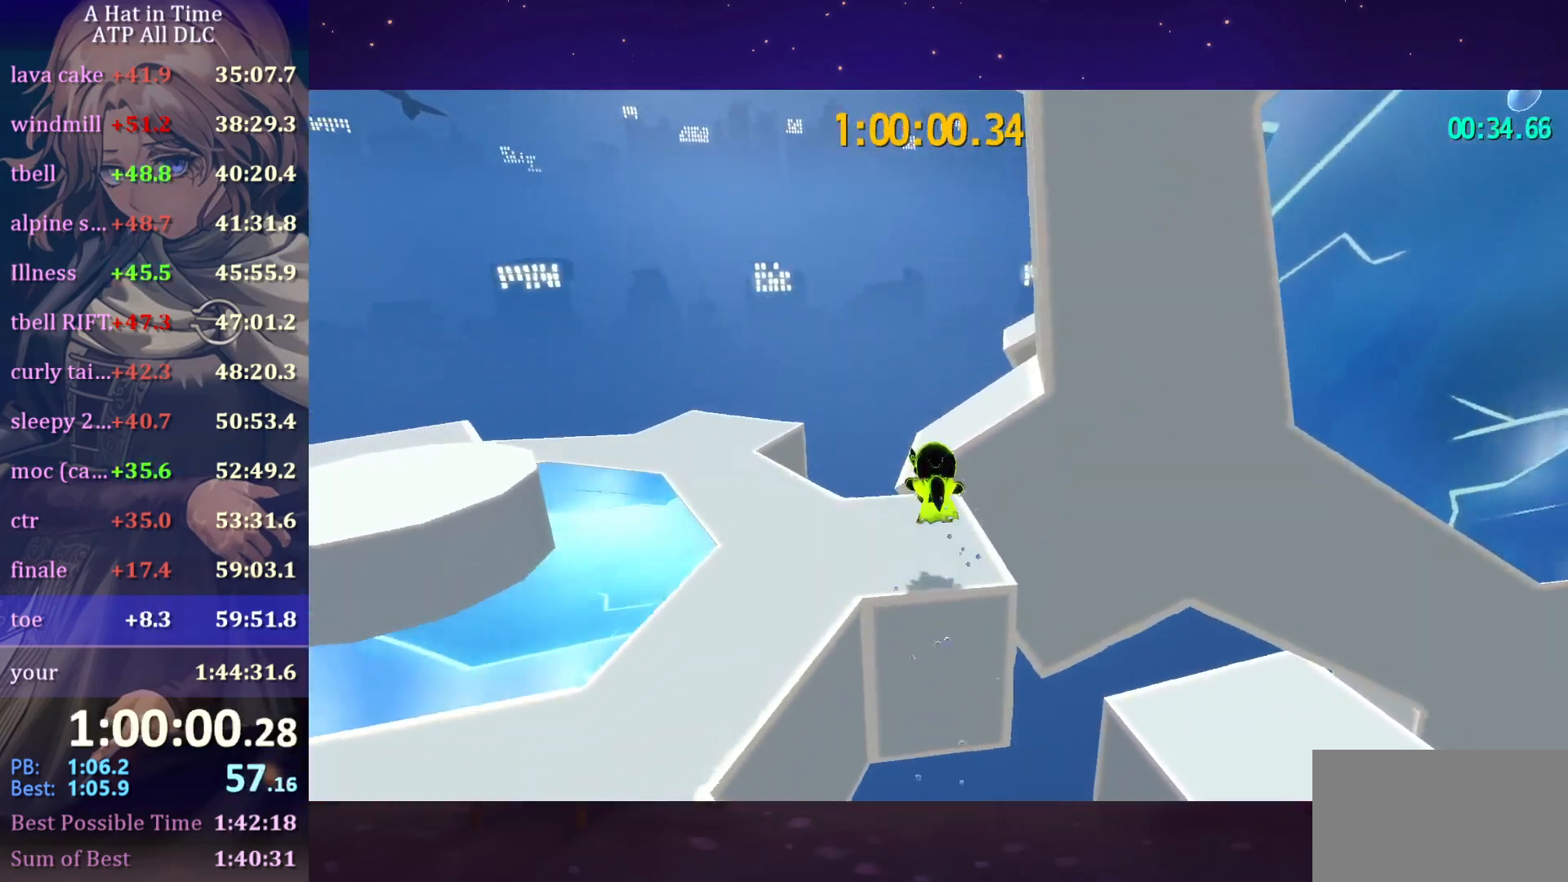
{"keys": [], "mouse": [], "mouse_move": "right", "events": [[234, "space", "down"], [384, "shift", "up"], [417, "space", "up"], [417, "w", "up"]]}
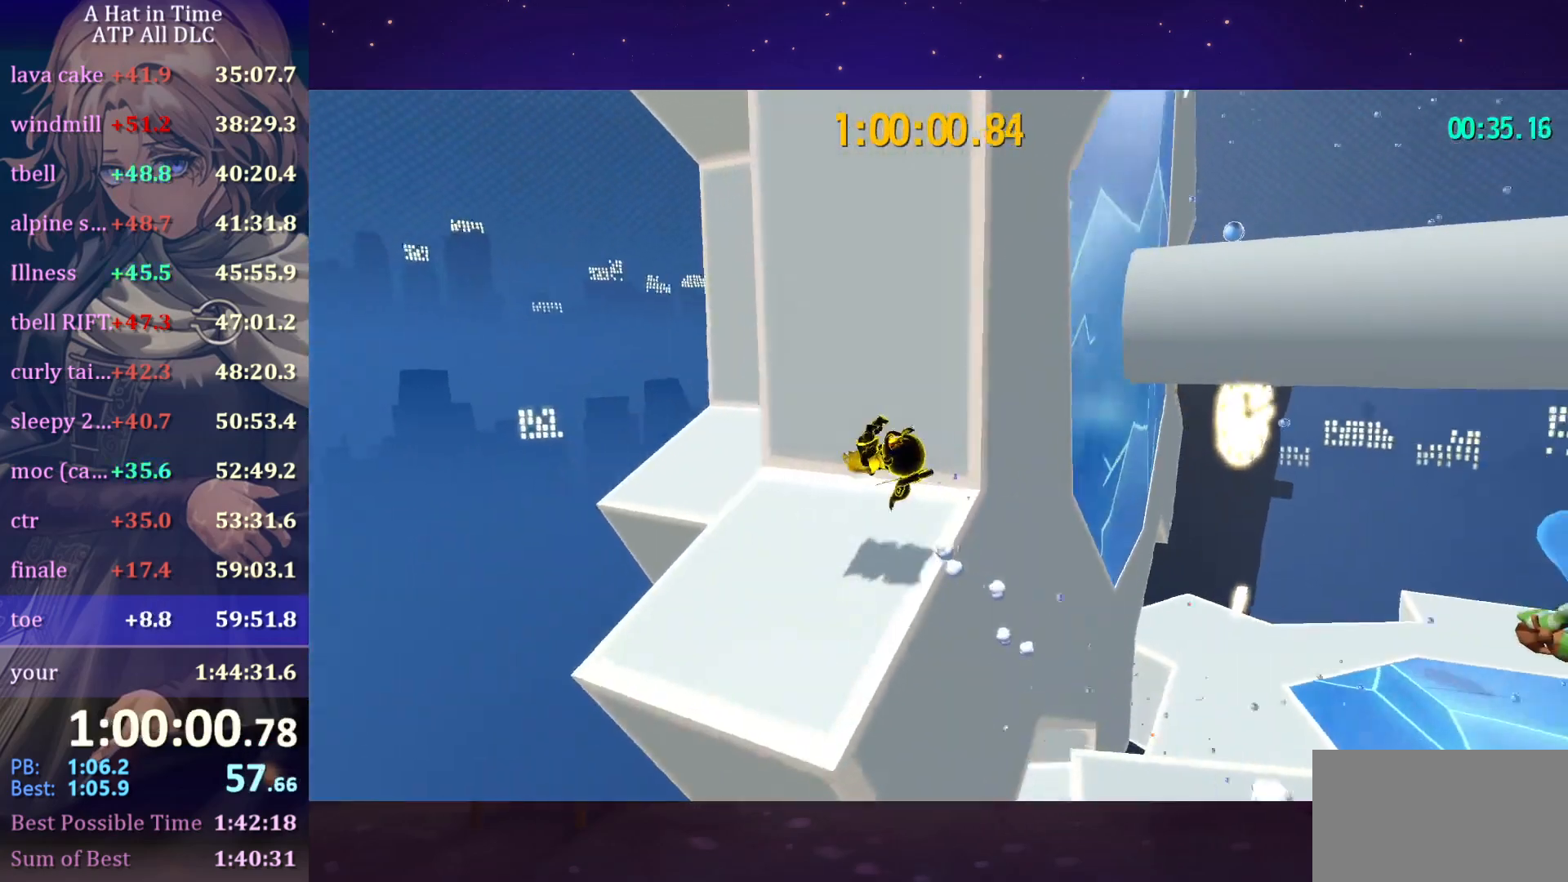
{"keys": ["a", "space"], "mouse": [], "mouse_move": "still", "events": [[17, "d", "down"], [200, "d", "up"], [250, "a", "down"], [434, "space", "down"]]}
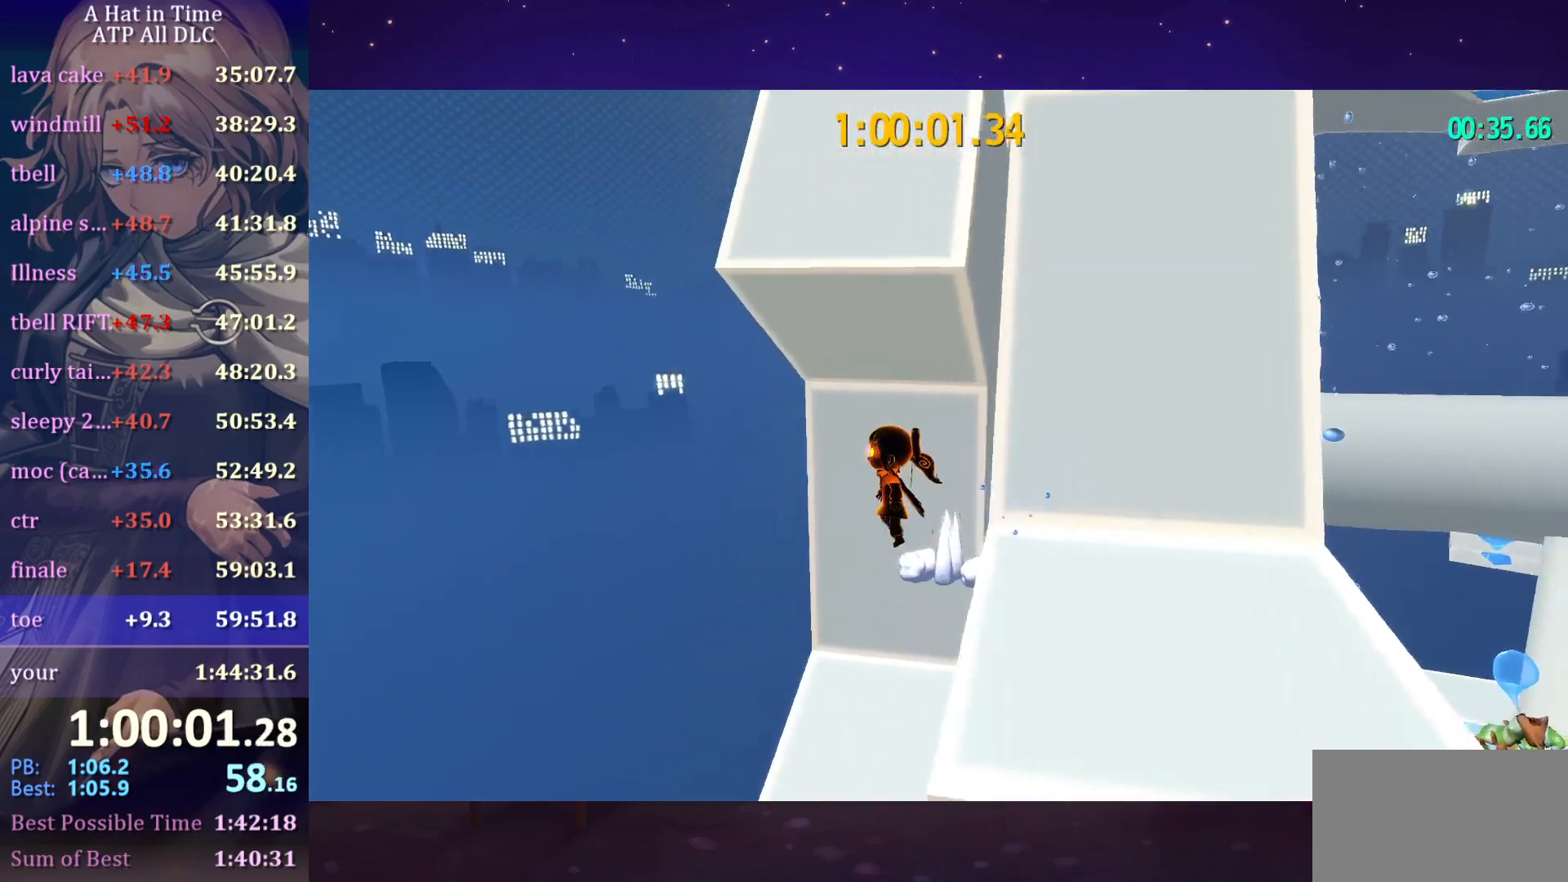
{"keys": ["a", "space", "w"], "mouse": [], "mouse_move": "still", "events": [[167, "w", "down"], [217, "a", "up"], [217, "space", "up"], [317, "space", "down"], [367, "a", "down"]]}
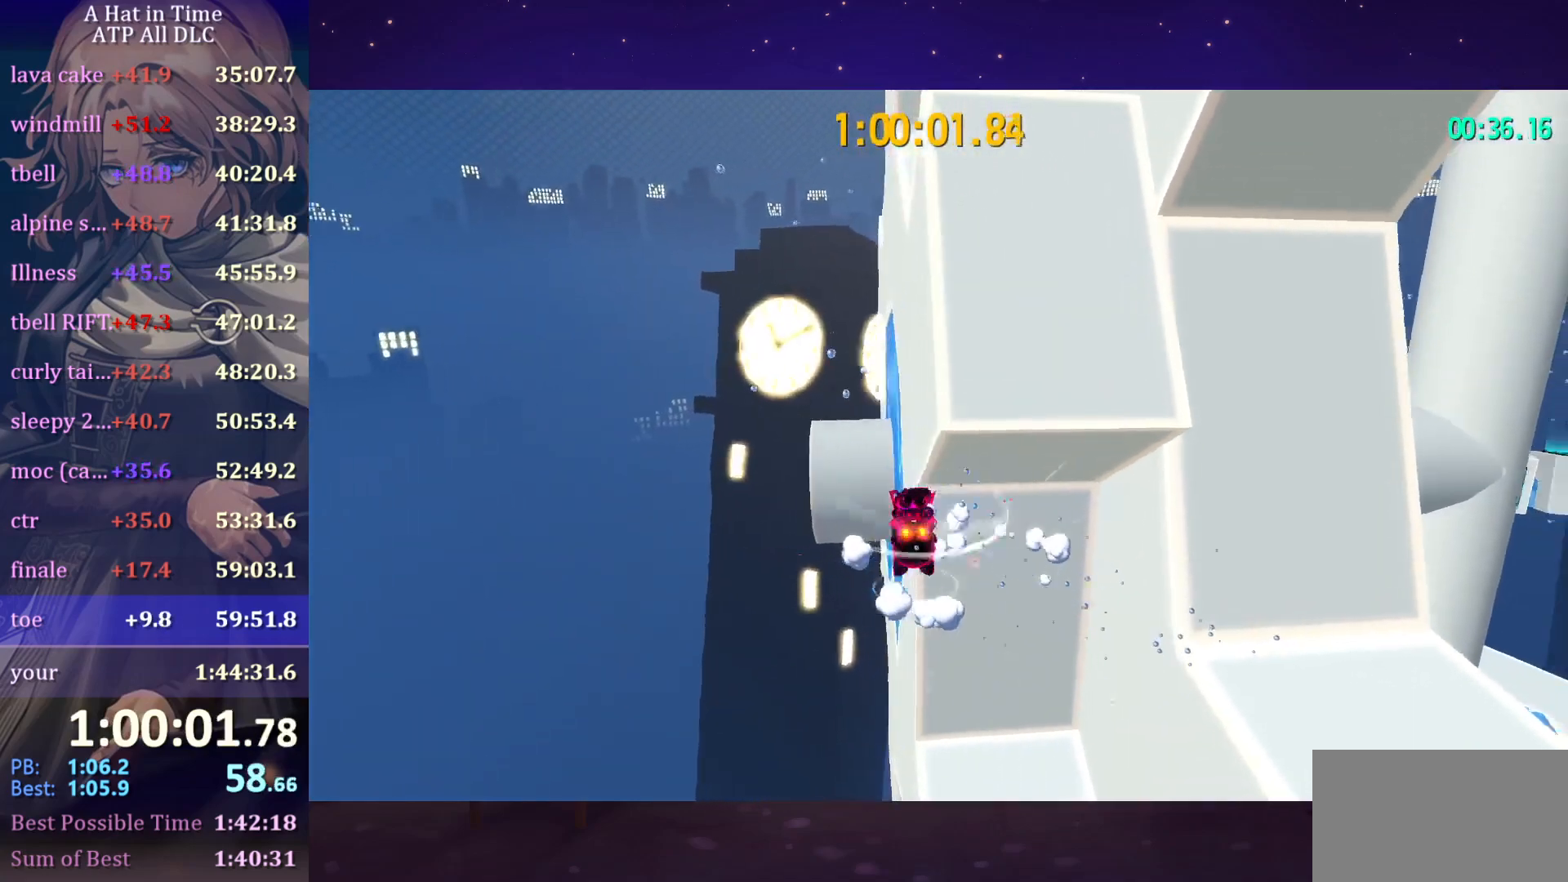
{"keys": ["ctrl", "w"], "mouse": [], "mouse_move": "still", "events": [[100, "a", "up"], [150, "space", "up"], [417, "ctrl", "down"]]}
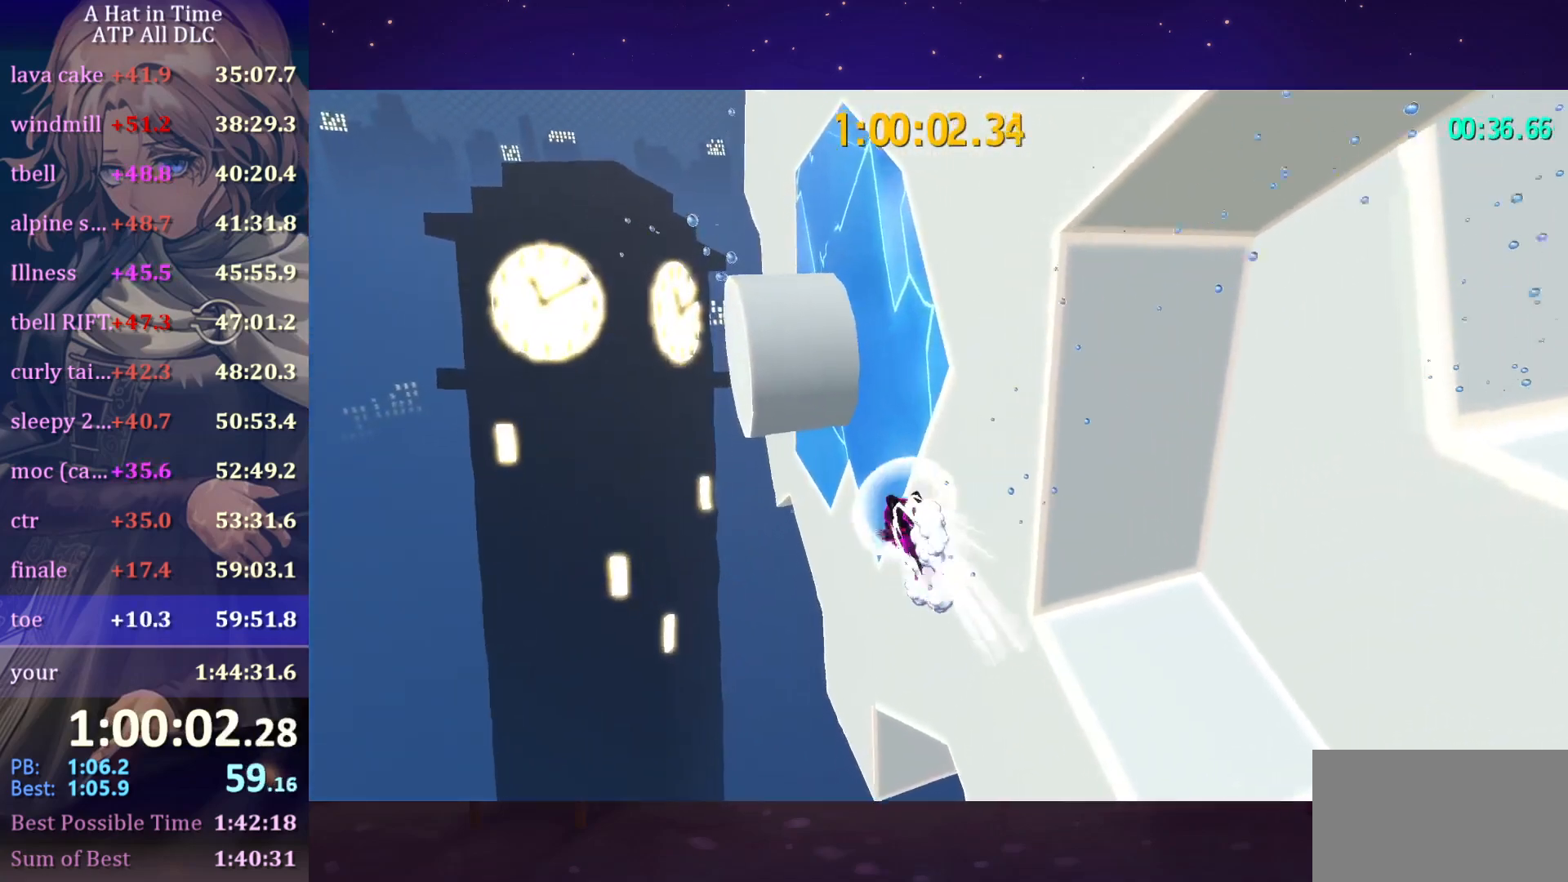
{"keys": ["a", "space", "w"], "mouse": [], "mouse_move": "still", "events": [[17, "ctrl", "up"], [350, "space", "down"], [400, "a", "down"]]}
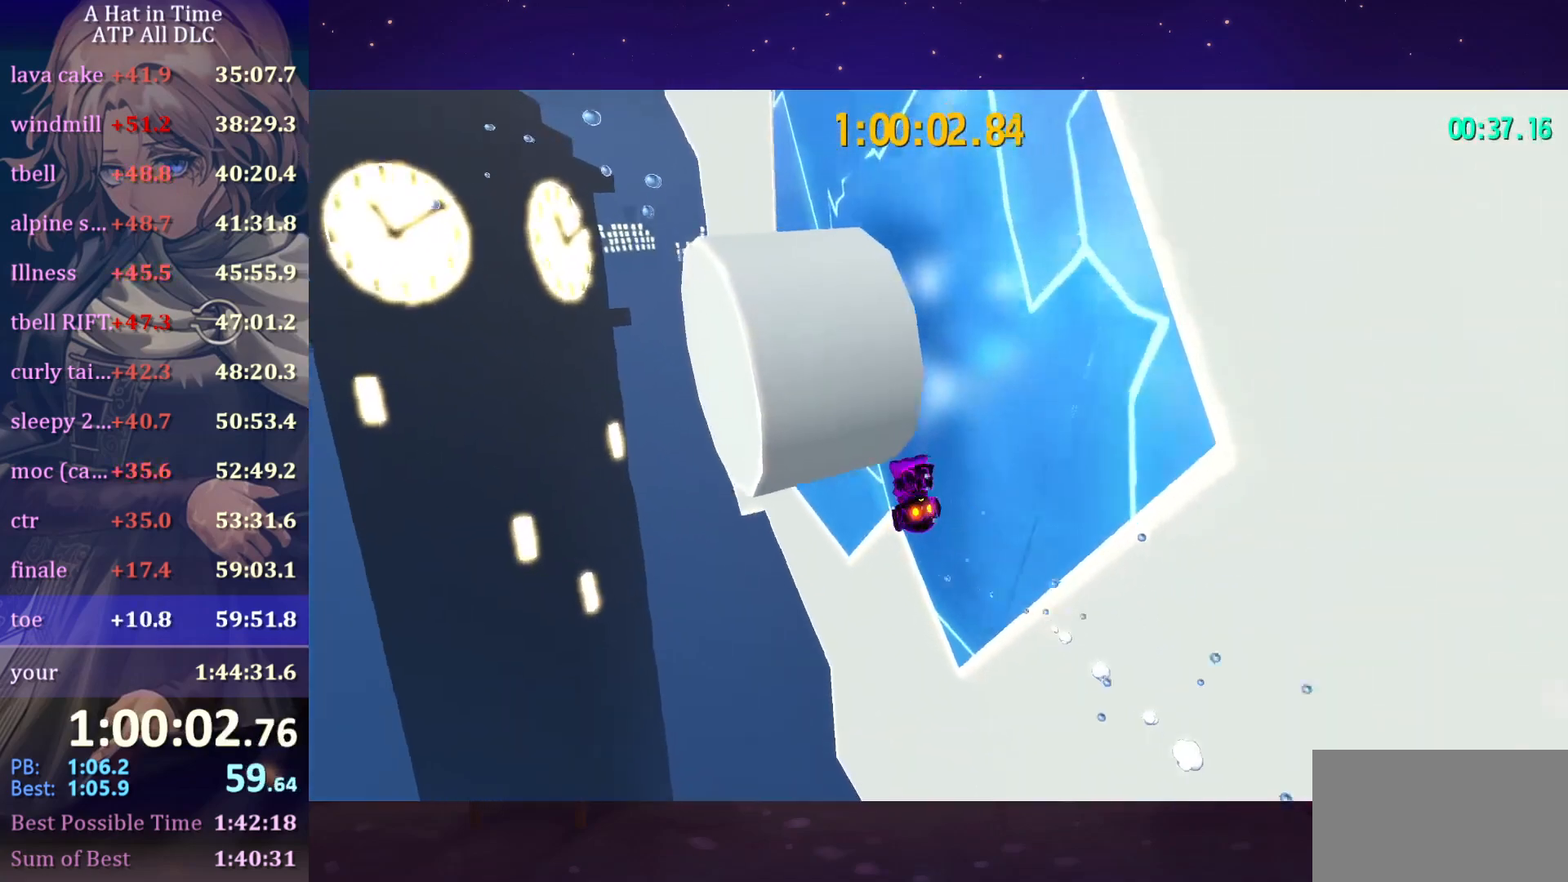
{"keys": ["a", "space", "w"], "mouse": [], "mouse_move": "still", "events": []}
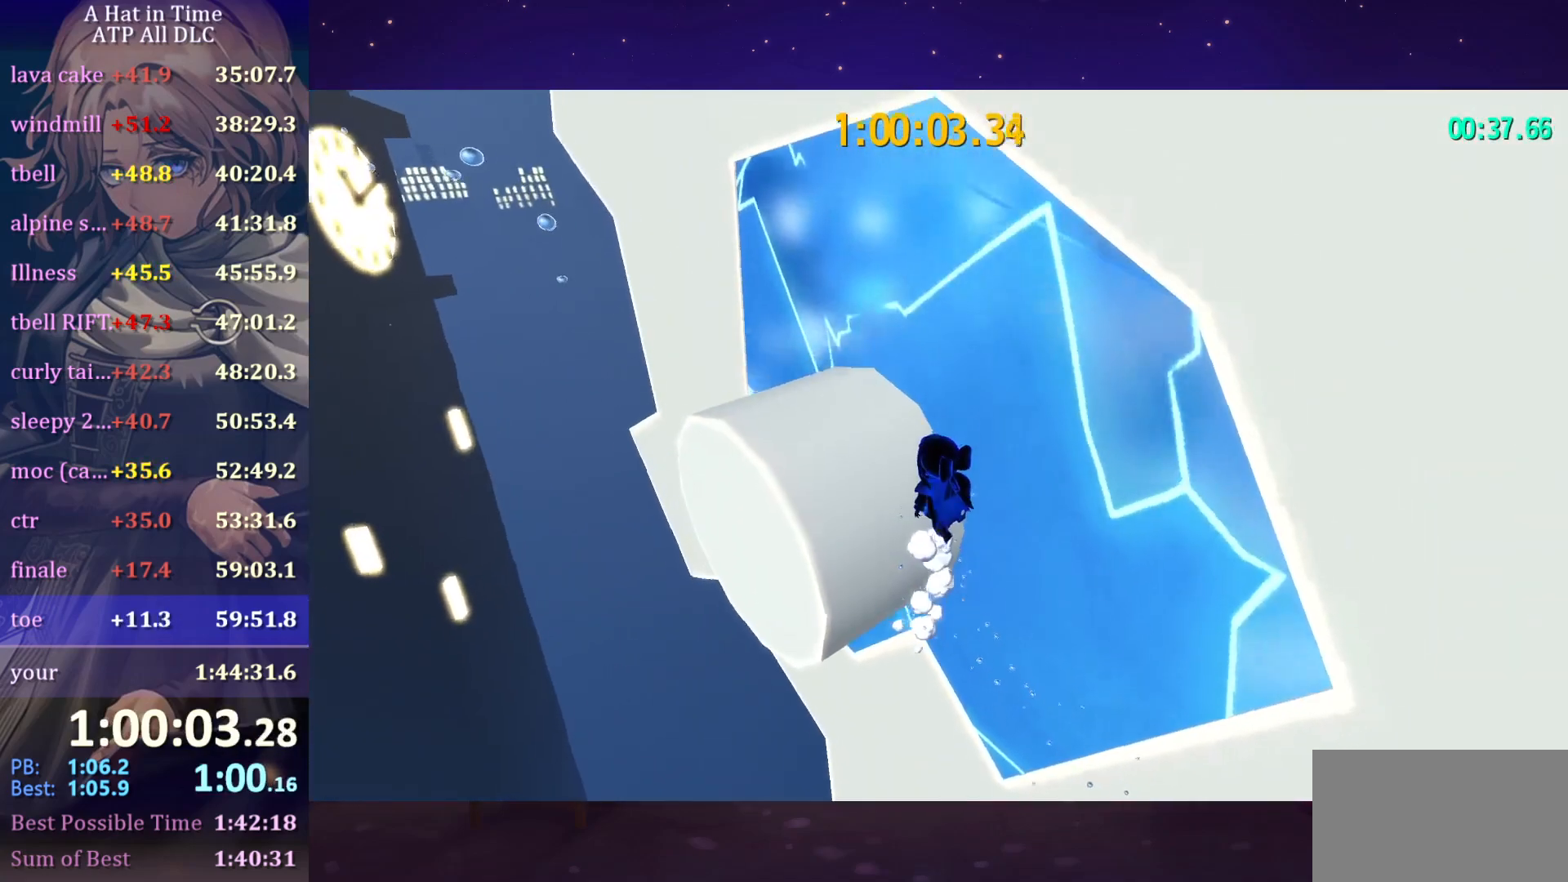
{"keys": [], "mouse": [], "mouse_move": "still", "events": [[417, "w", "up"], [467, "a", "up"], [467, "space", "up"]]}
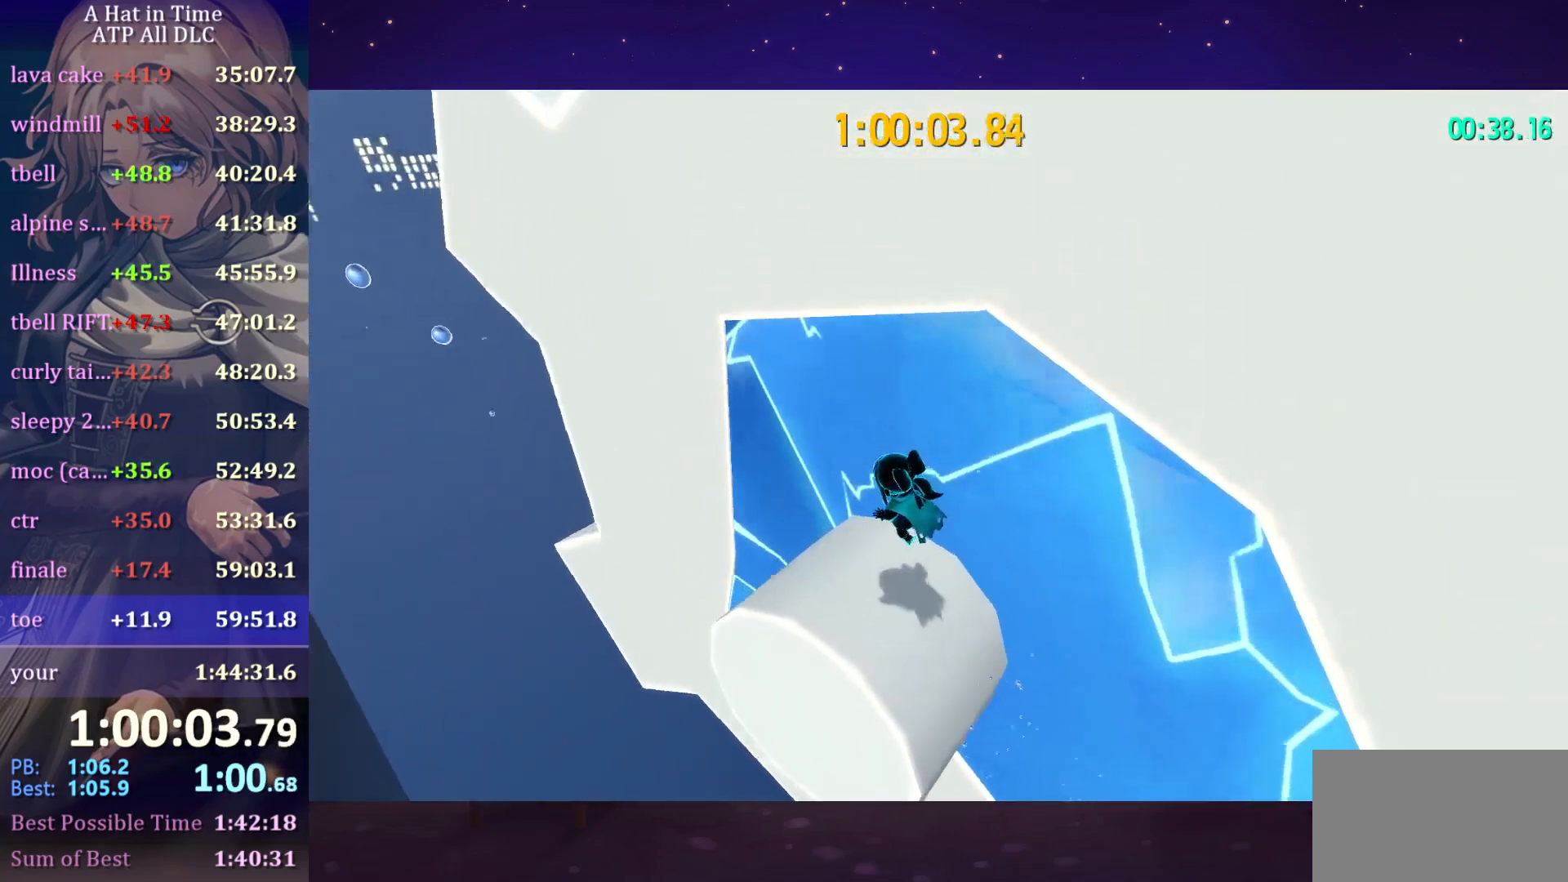
{"keys": ["shift", "w"], "mouse": [], "mouse_move": "right", "events": [[17, "s", "down"], [150, "s", "up"], [484, "shift", "down"], [484, "w", "down"]]}
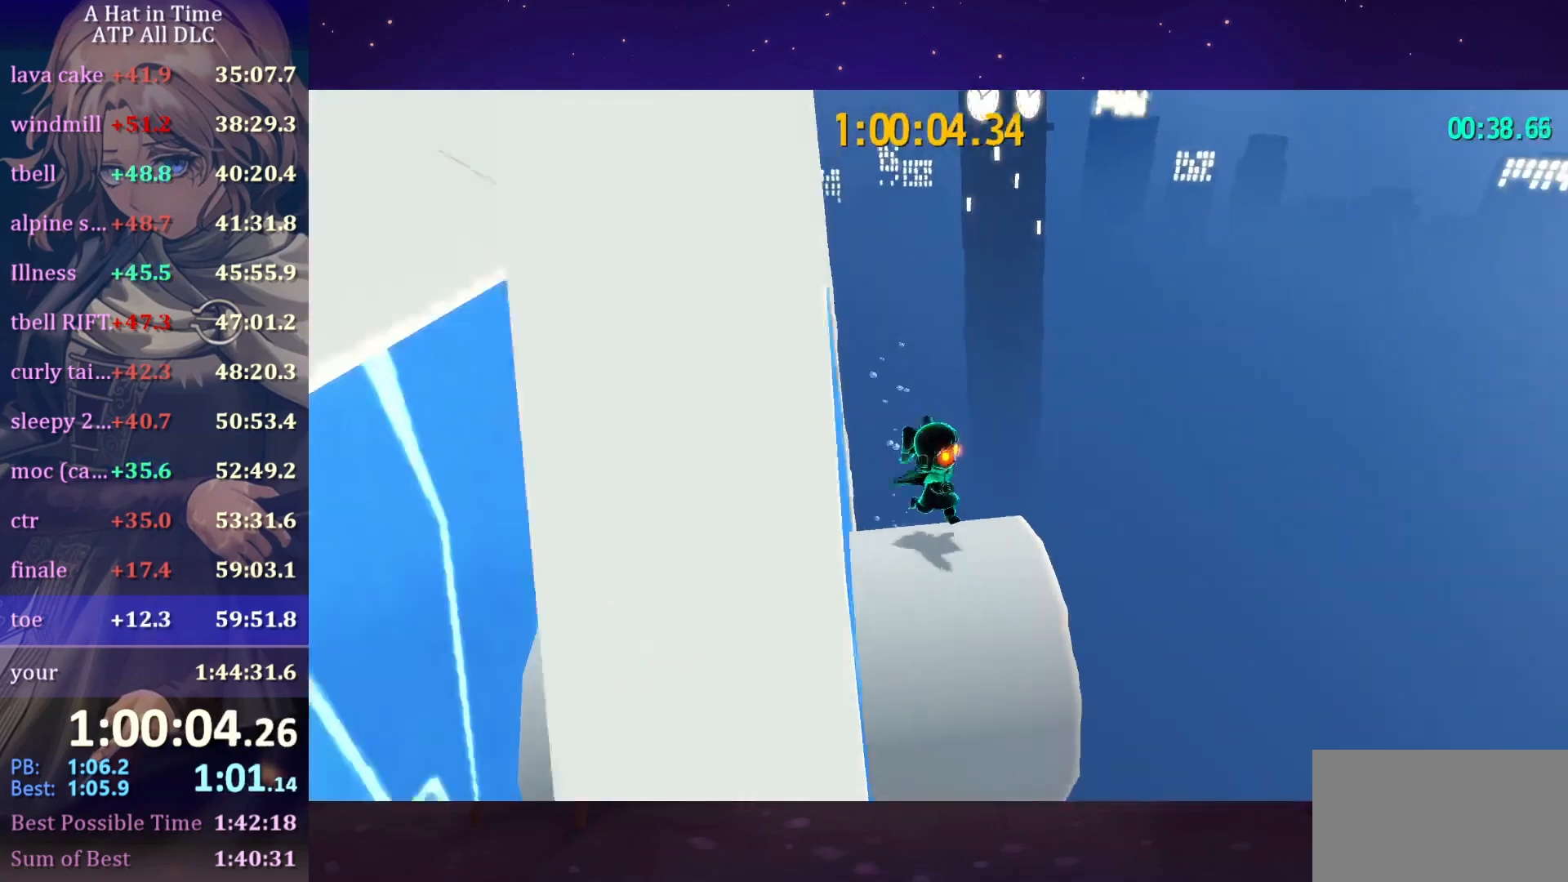
{"keys": ["shift", "space", "w"], "mouse": [], "mouse_move": "left", "events": [[117, "v", "down"], [267, "v", "up"], [500, "space", "down"]]}
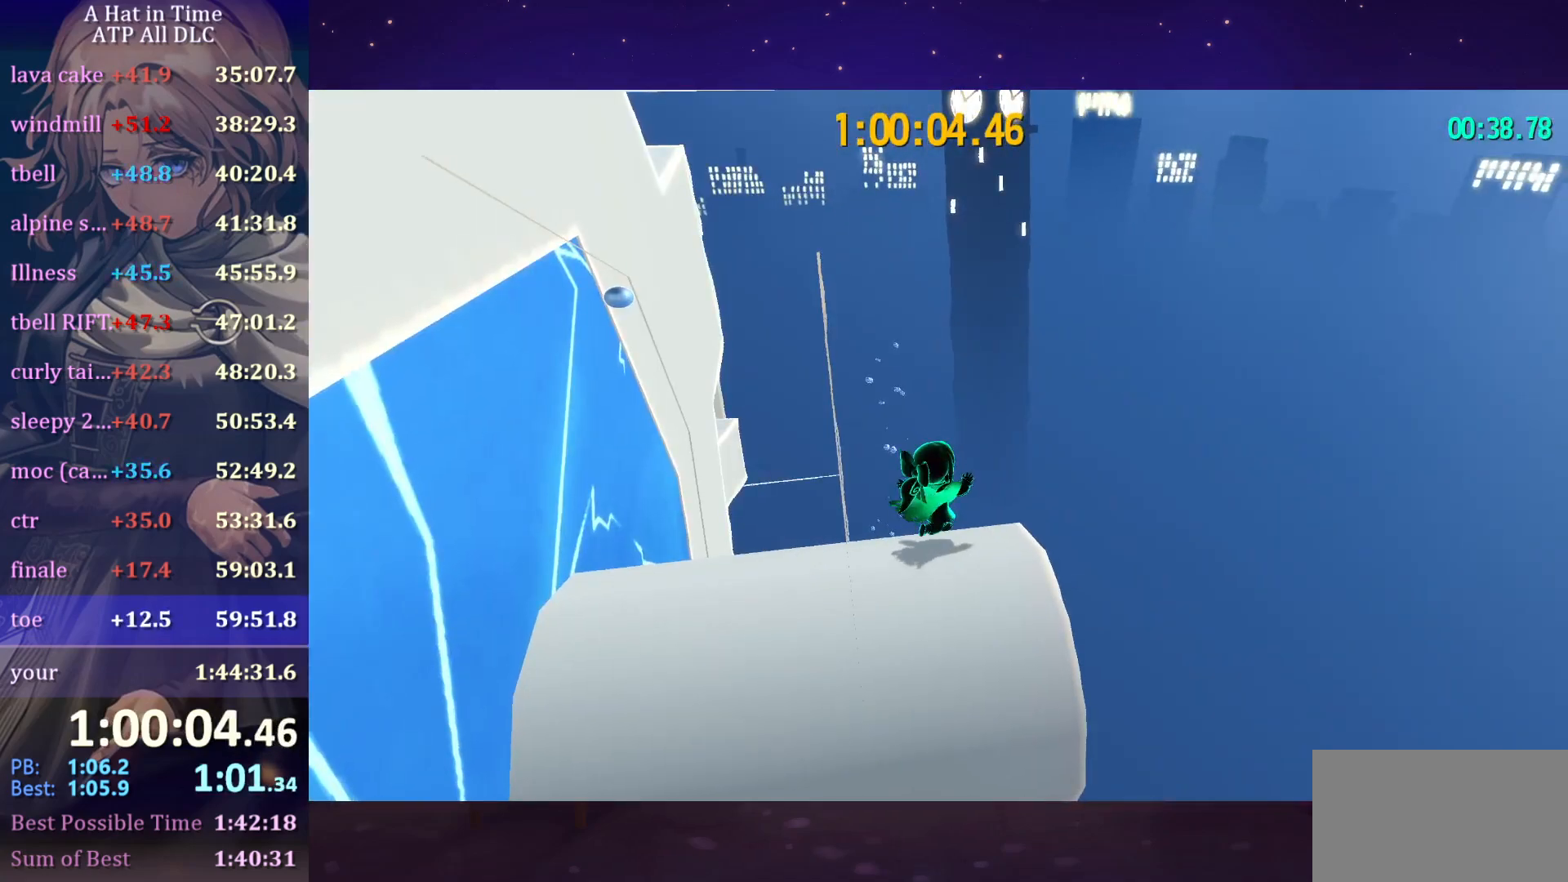
{"keys": ["w"], "mouse": [], "mouse_move": "still", "events": [[50, "shift", "up"], [84, "space", "up"], [134, "space", "down"], [467, "space", "up"]]}
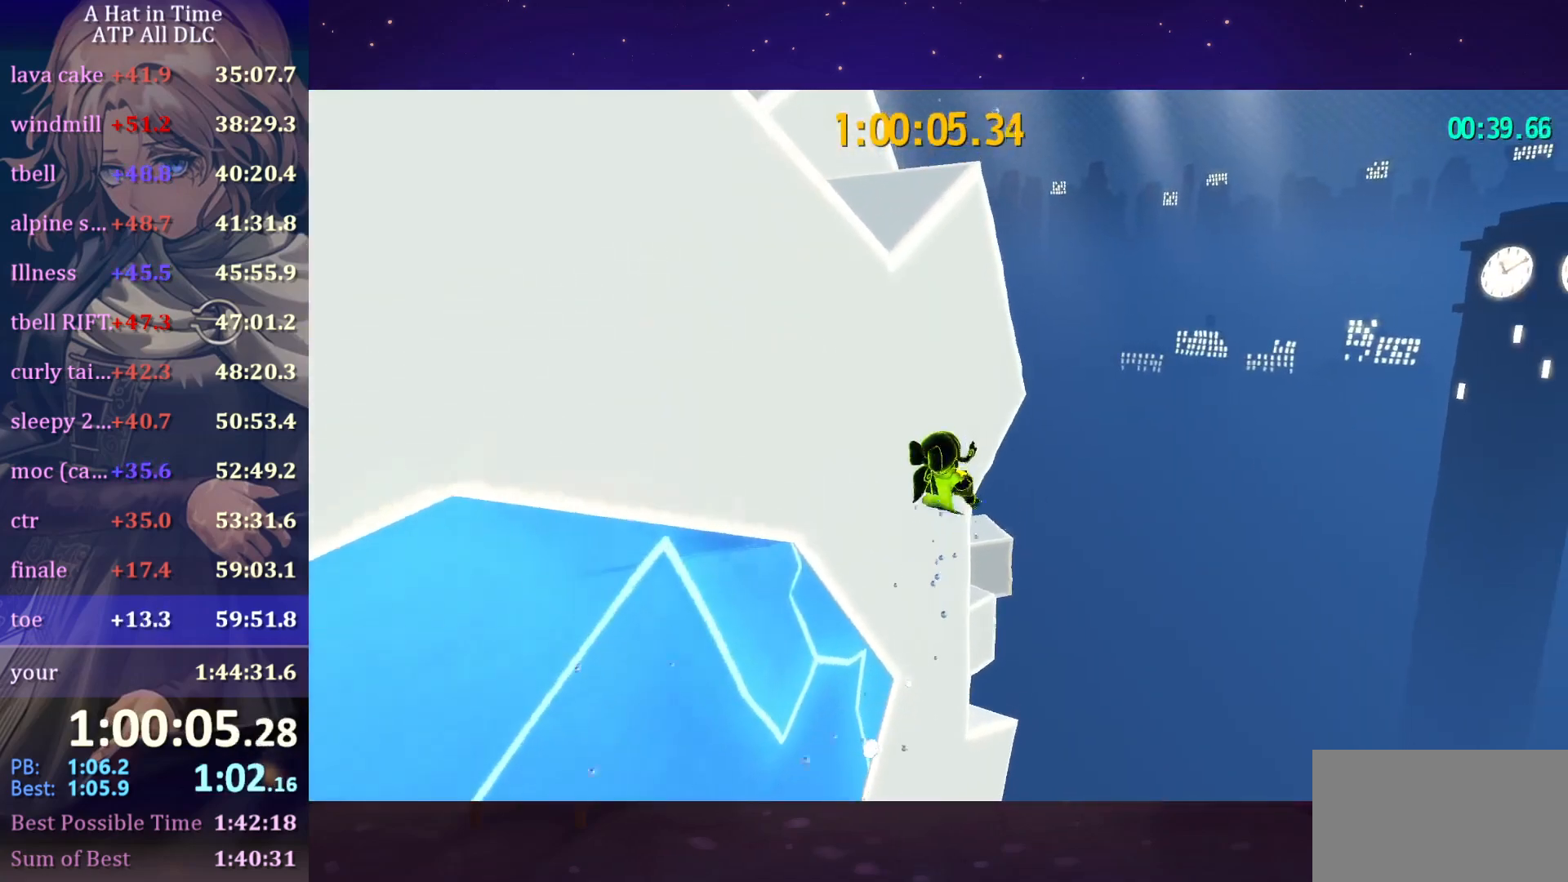
{"keys": ["space", "w"], "mouse": [], "mouse_move": "left", "events": [[17, "space", "down"], [250, "ctrl", "down"], [250, "space", "up"], [334, "ctrl", "up"], [334, "space", "down"]]}
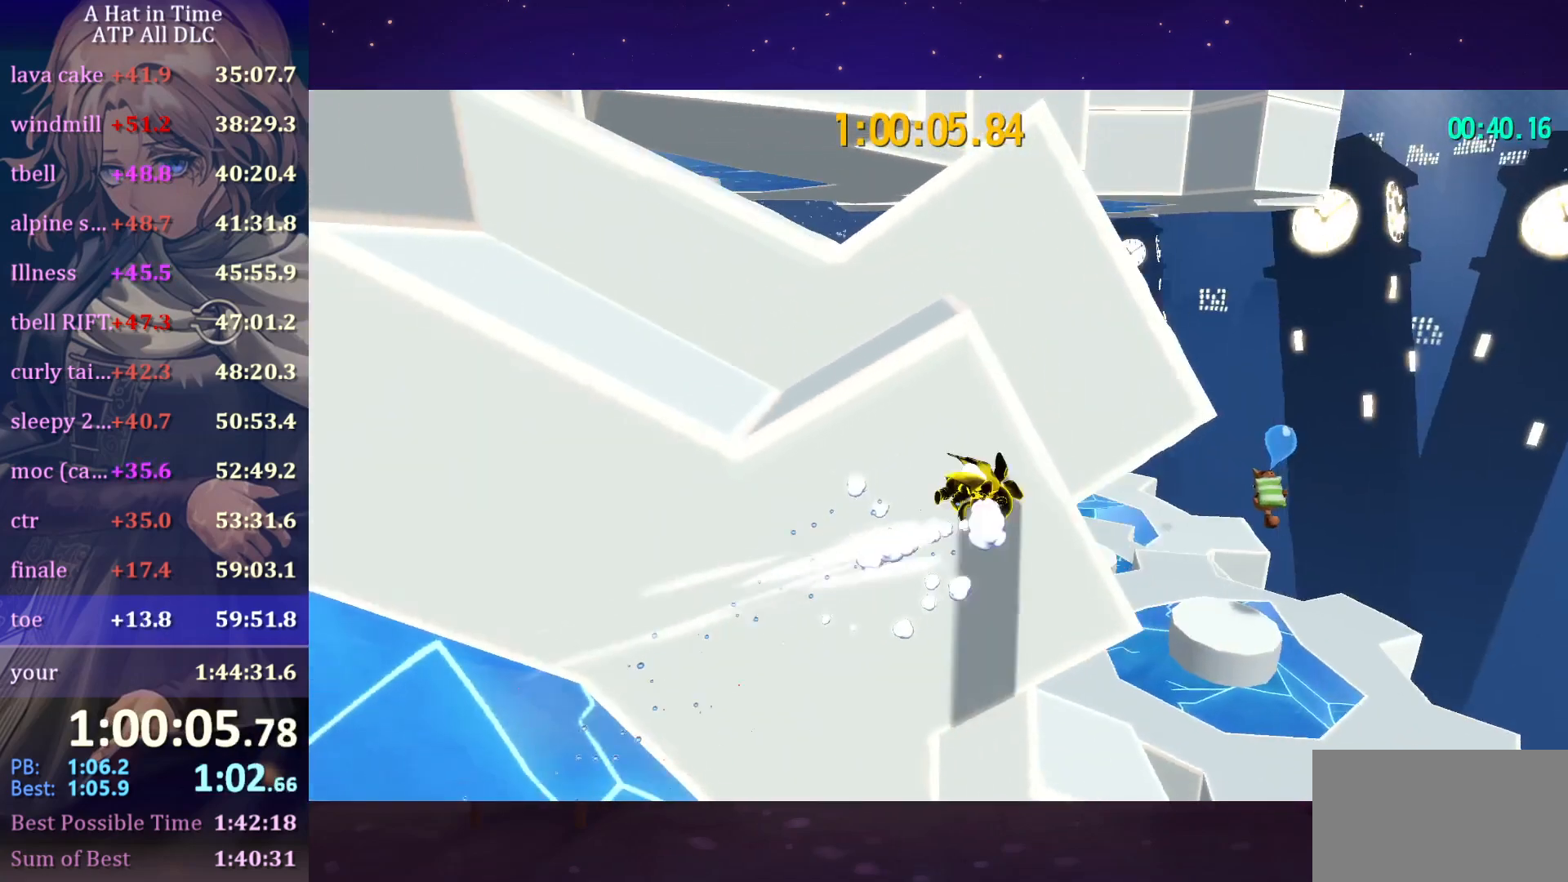
{"keys": ["a", "space", "w"], "mouse": [], "mouse_move": "still", "events": [[317, "a", "down"]]}
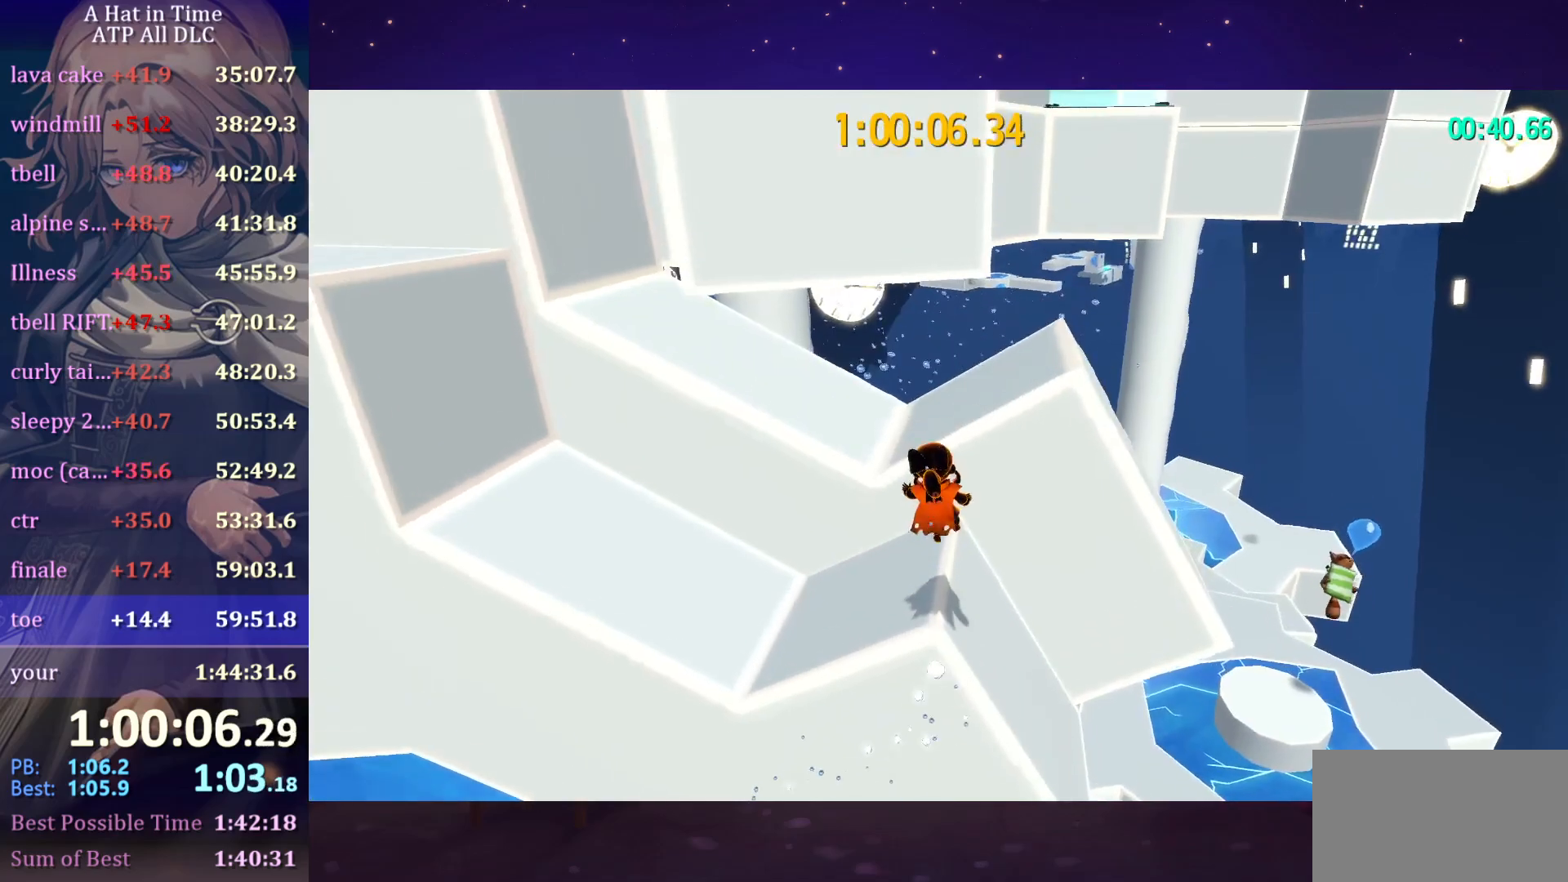
{"keys": ["a", "space"], "mouse": [], "mouse_move": "still", "events": [[50, "space", "up"], [50, "w", "up"], [467, "space", "down"]]}
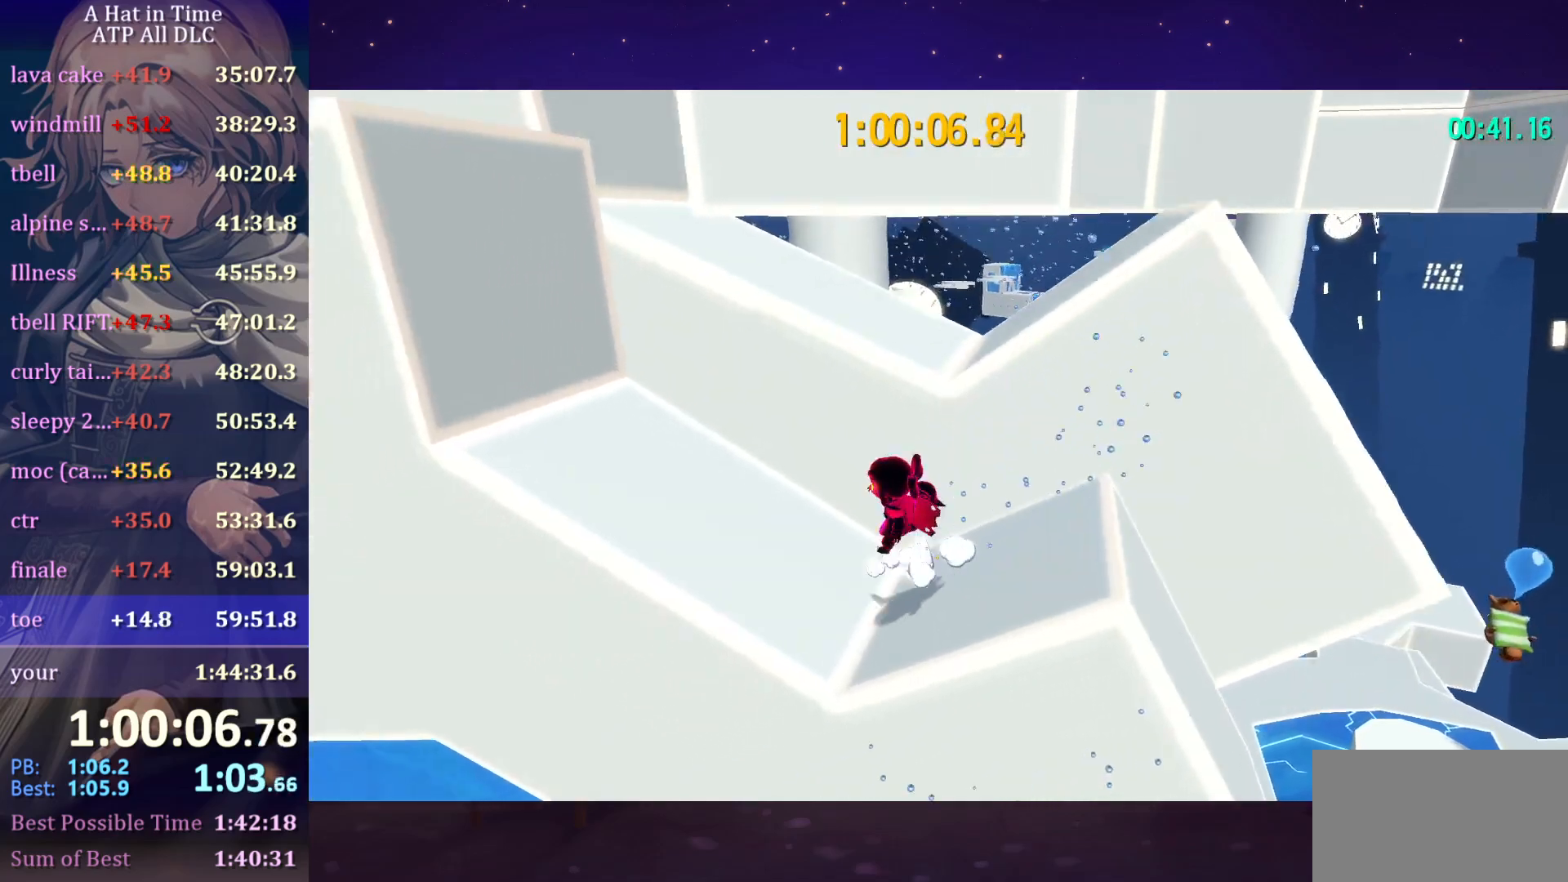
{"keys": ["space", "w"], "mouse": [], "mouse_move": "still", "events": [[217, "w", "down"], [267, "a", "up"], [317, "space", "up"], [400, "space", "down"]]}
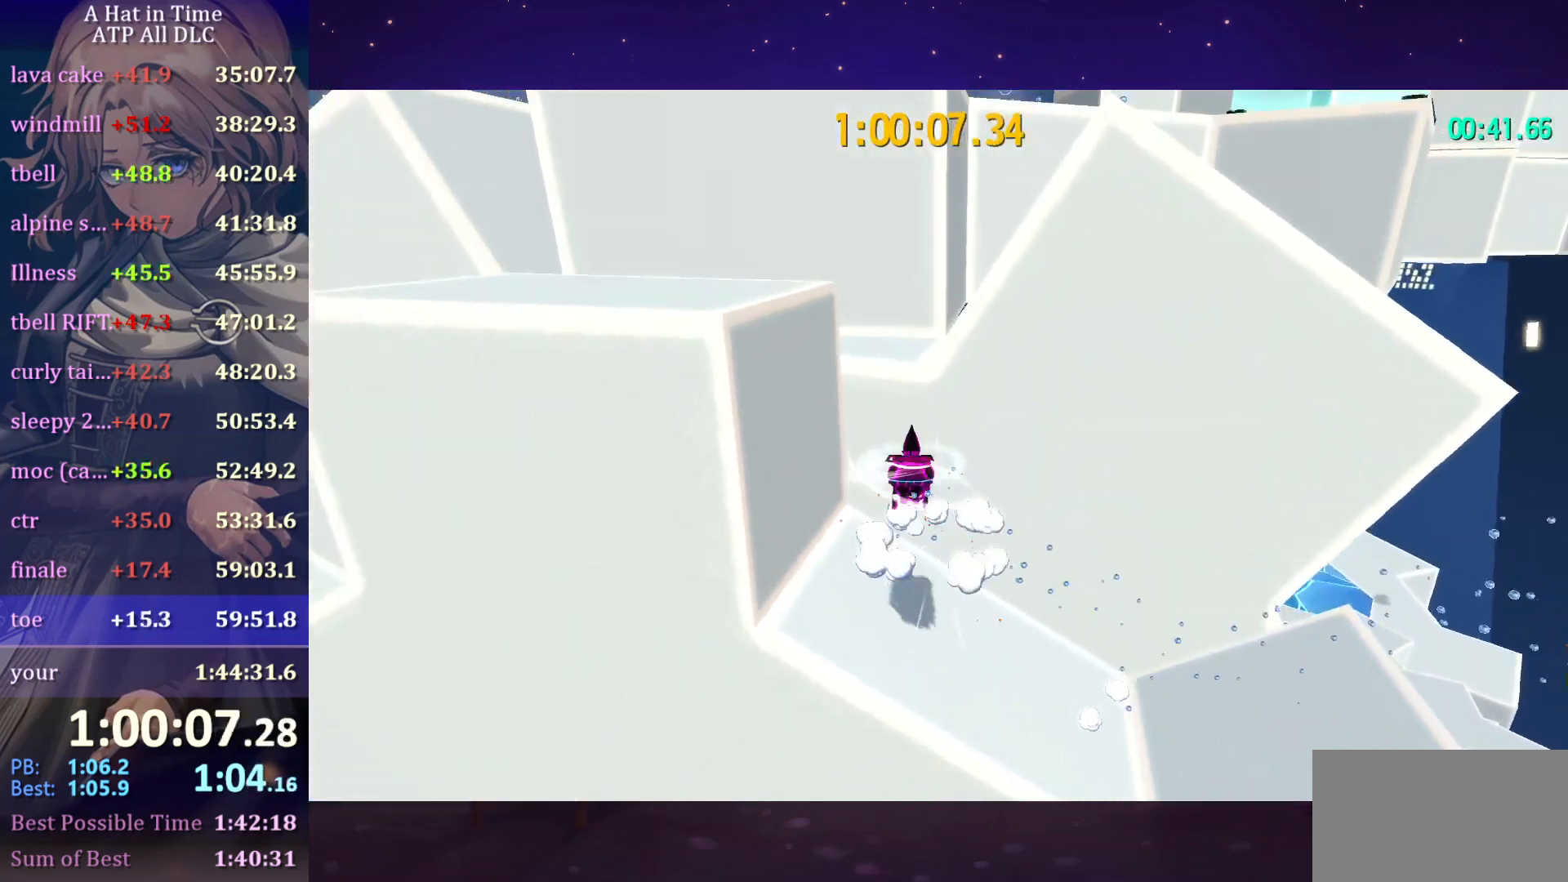
{"keys": ["d", "space", "w"], "mouse": [], "mouse_move": "still", "events": [[50, "d", "down"], [134, "w", "up"], [317, "w", "down"]]}